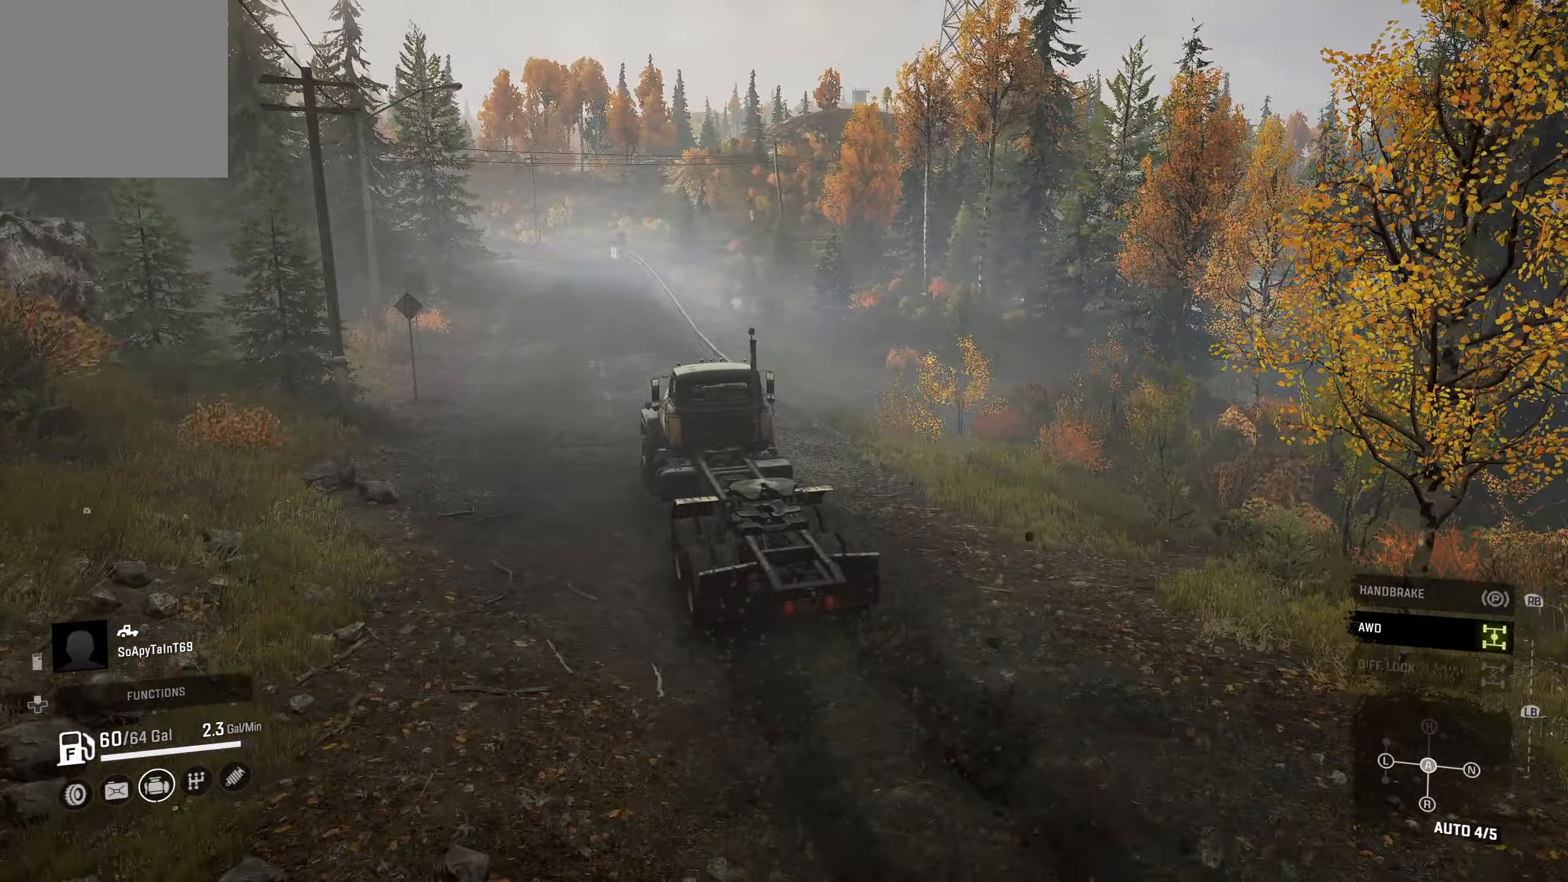
Gameplay with a controller (Xbox layout); each line is a JSON object with the inputs held at the frame after it. "events" lists button and stick changes between this image and that frame as [ms after this image, input, new state], when the widget could be followed in between.
{"buttons": ["R2"], "left_stick": "center", "right_stick": "center", "events": []}
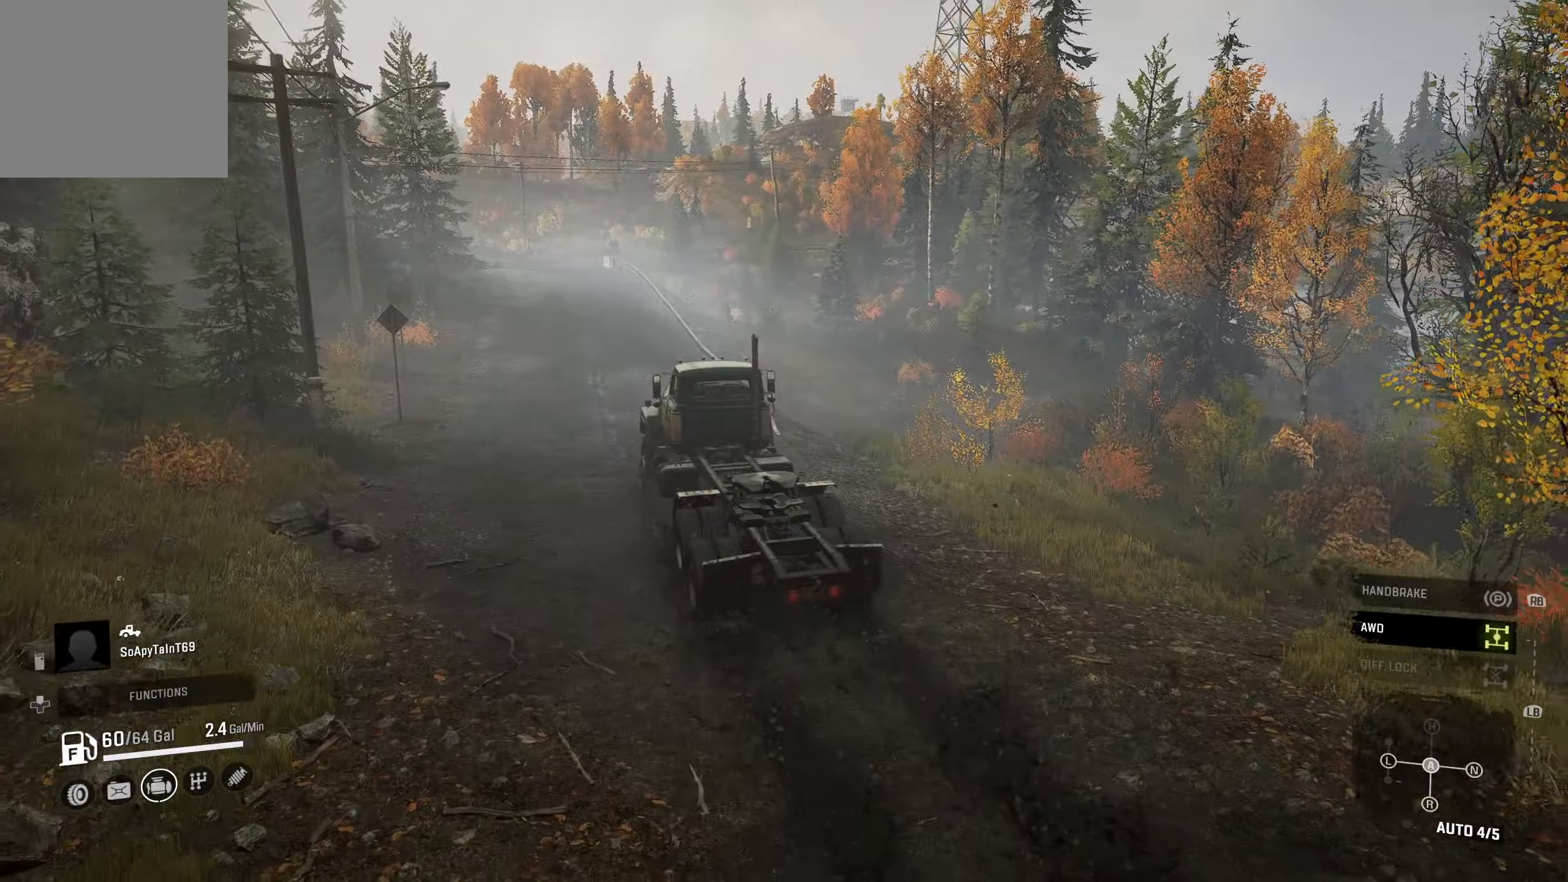
{"buttons": ["R2"], "left_stick": "center", "right_stick": "center", "events": [[100, "L1", "down"], [200, "X", "down"], [250, "X", "up"], [333, "L1", "up"]]}
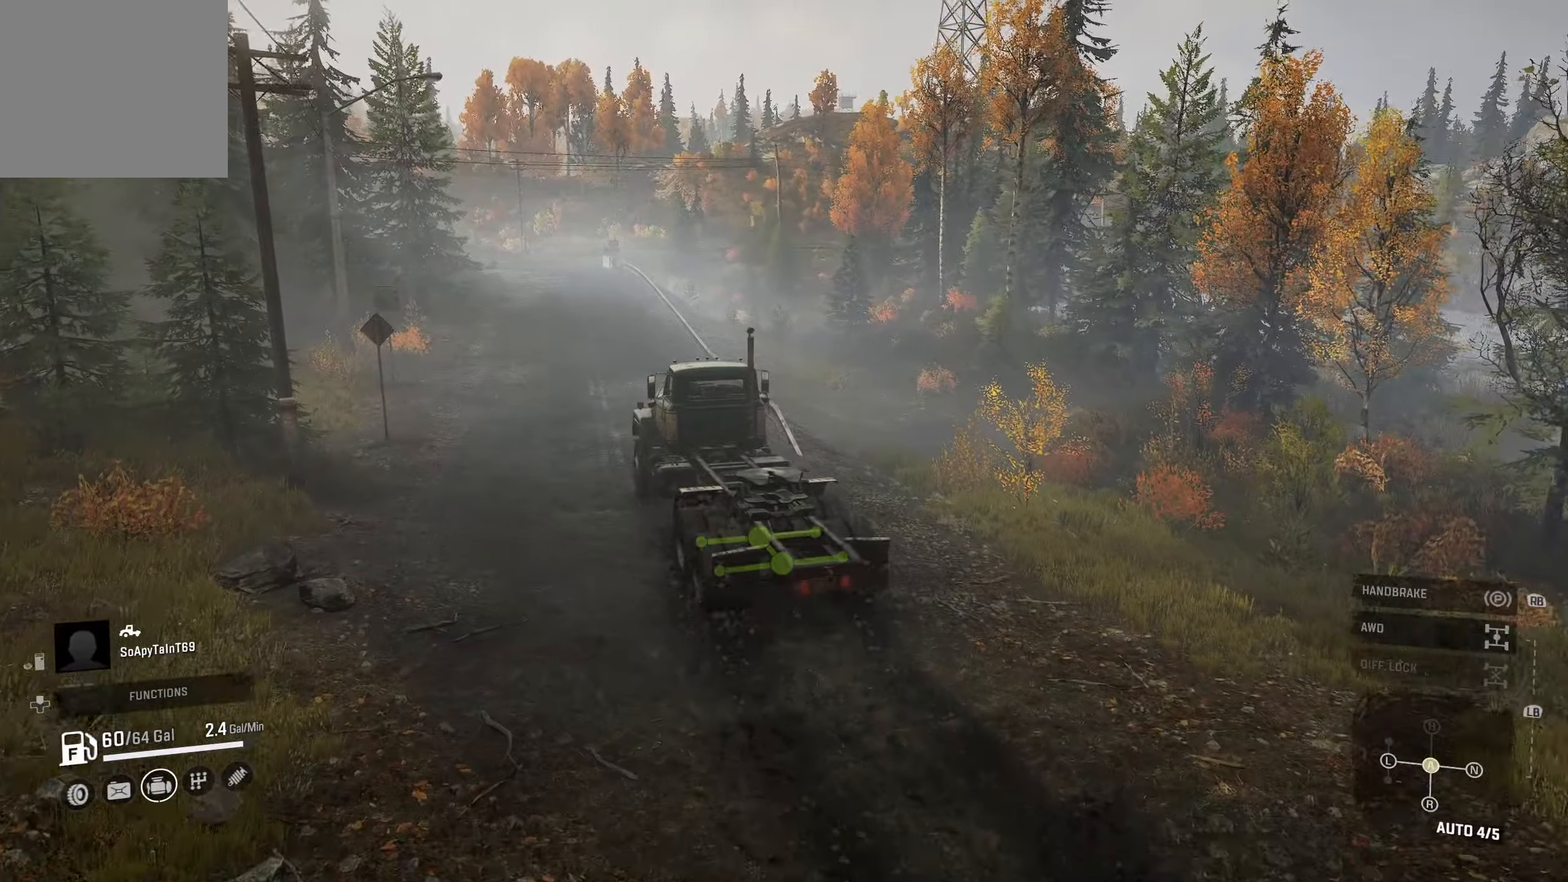
{"buttons": ["R2"], "left_stick": "center", "right_stick": "center", "events": [[133, "left_stick", "right"], [350, "left_stick", "center"]]}
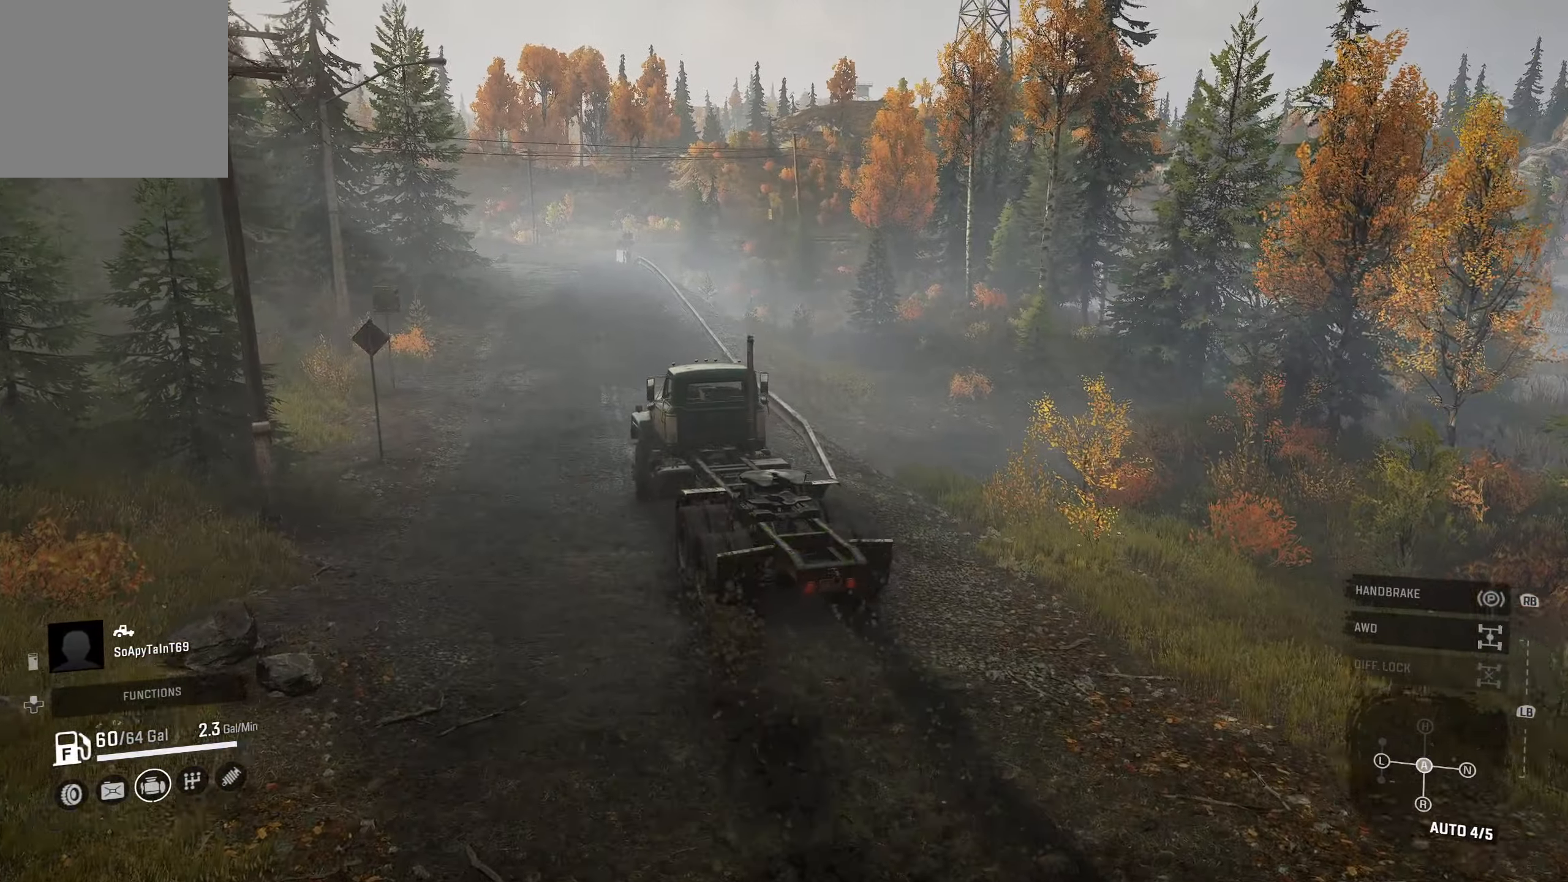
{"buttons": ["R2"], "left_stick": "center", "right_stick": "center", "events": []}
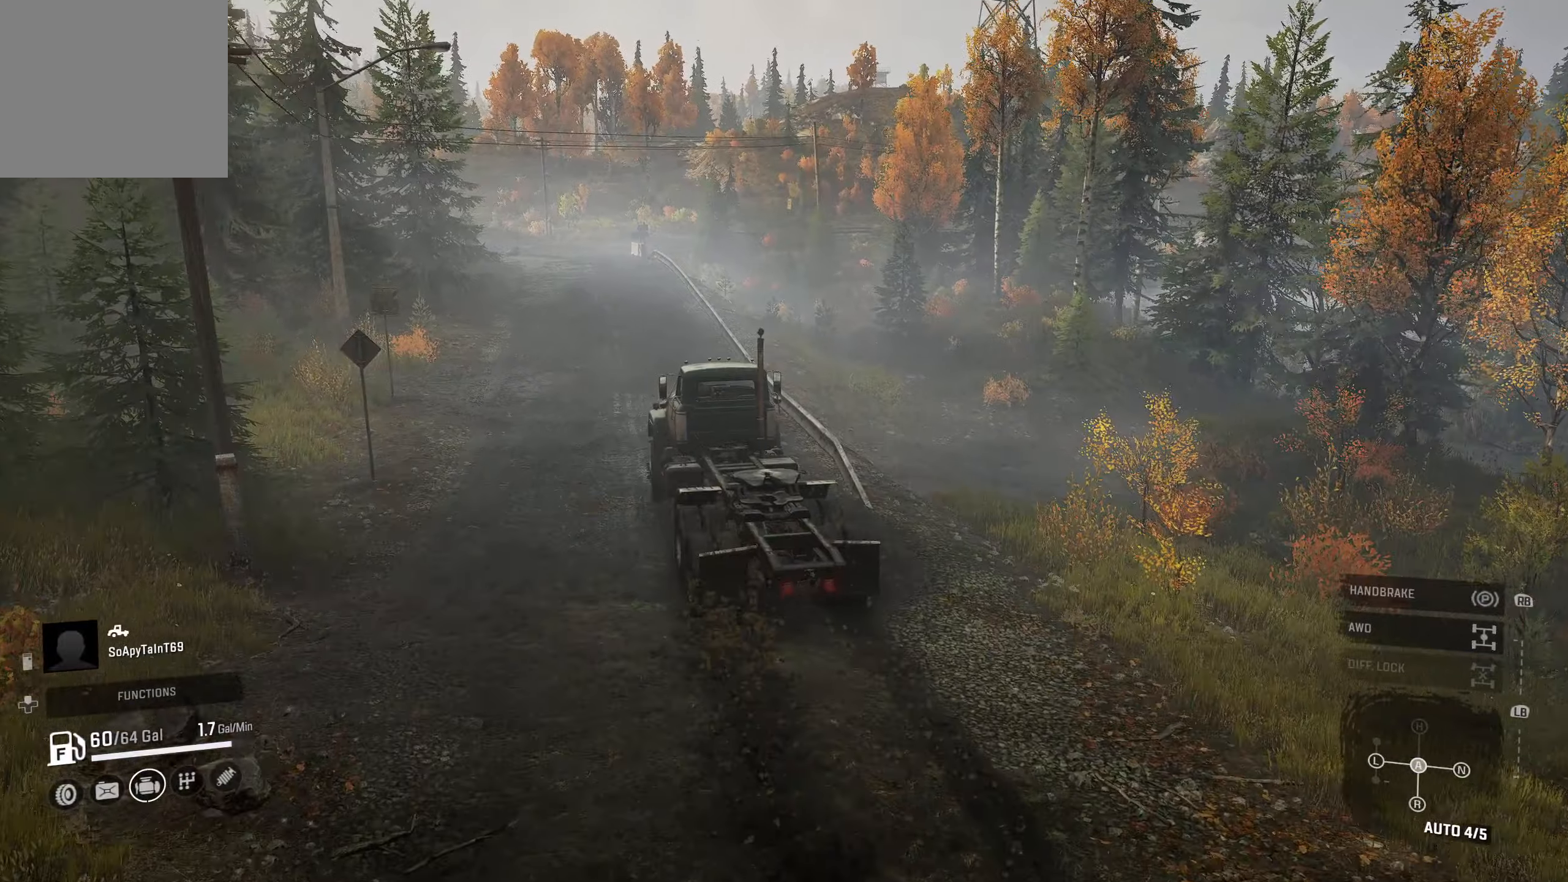
{"buttons": ["R2"], "left_stick": "center", "right_stick": "center", "events": [[150, "left_stick", "left"], [333, "left_stick", "center"]]}
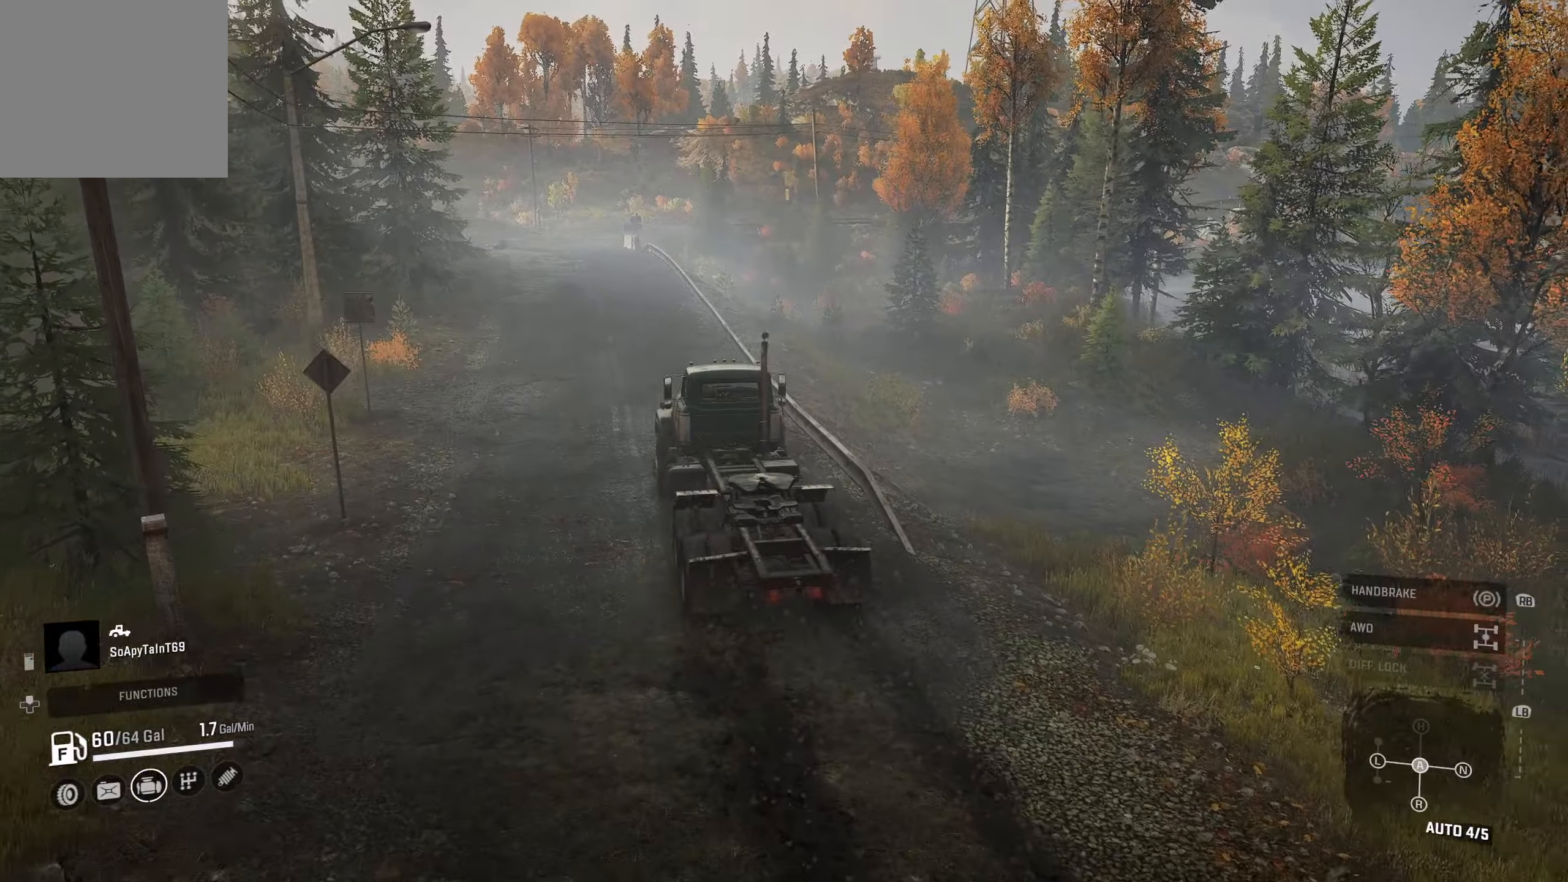
{"buttons": ["R2"], "left_stick": "center", "right_stick": "center", "events": []}
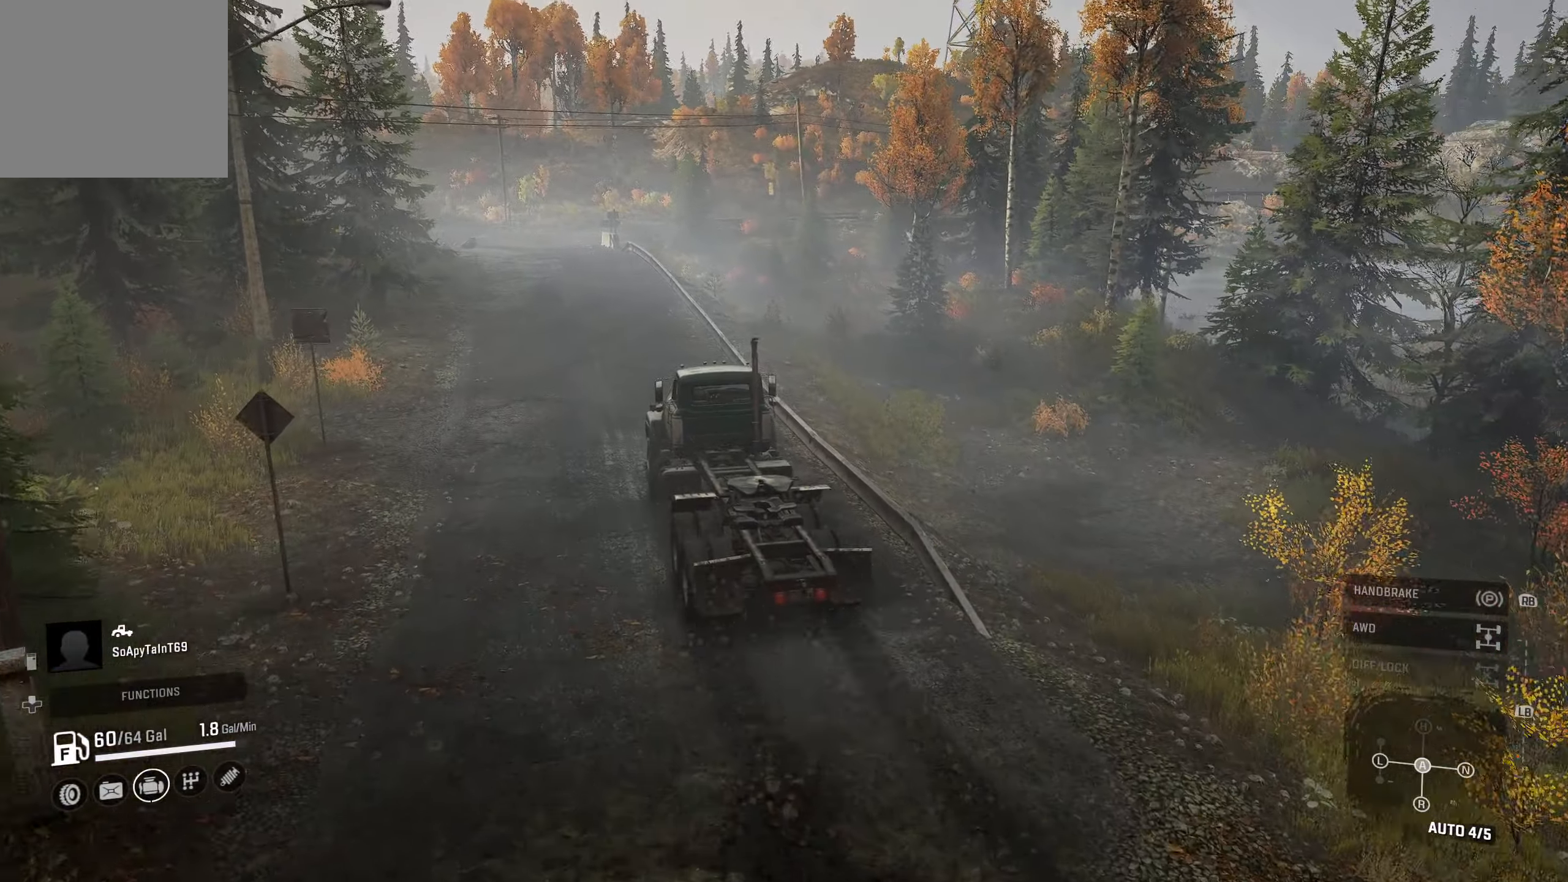
{"buttons": ["R2"], "left_stick": "center", "right_stick": "center", "events": []}
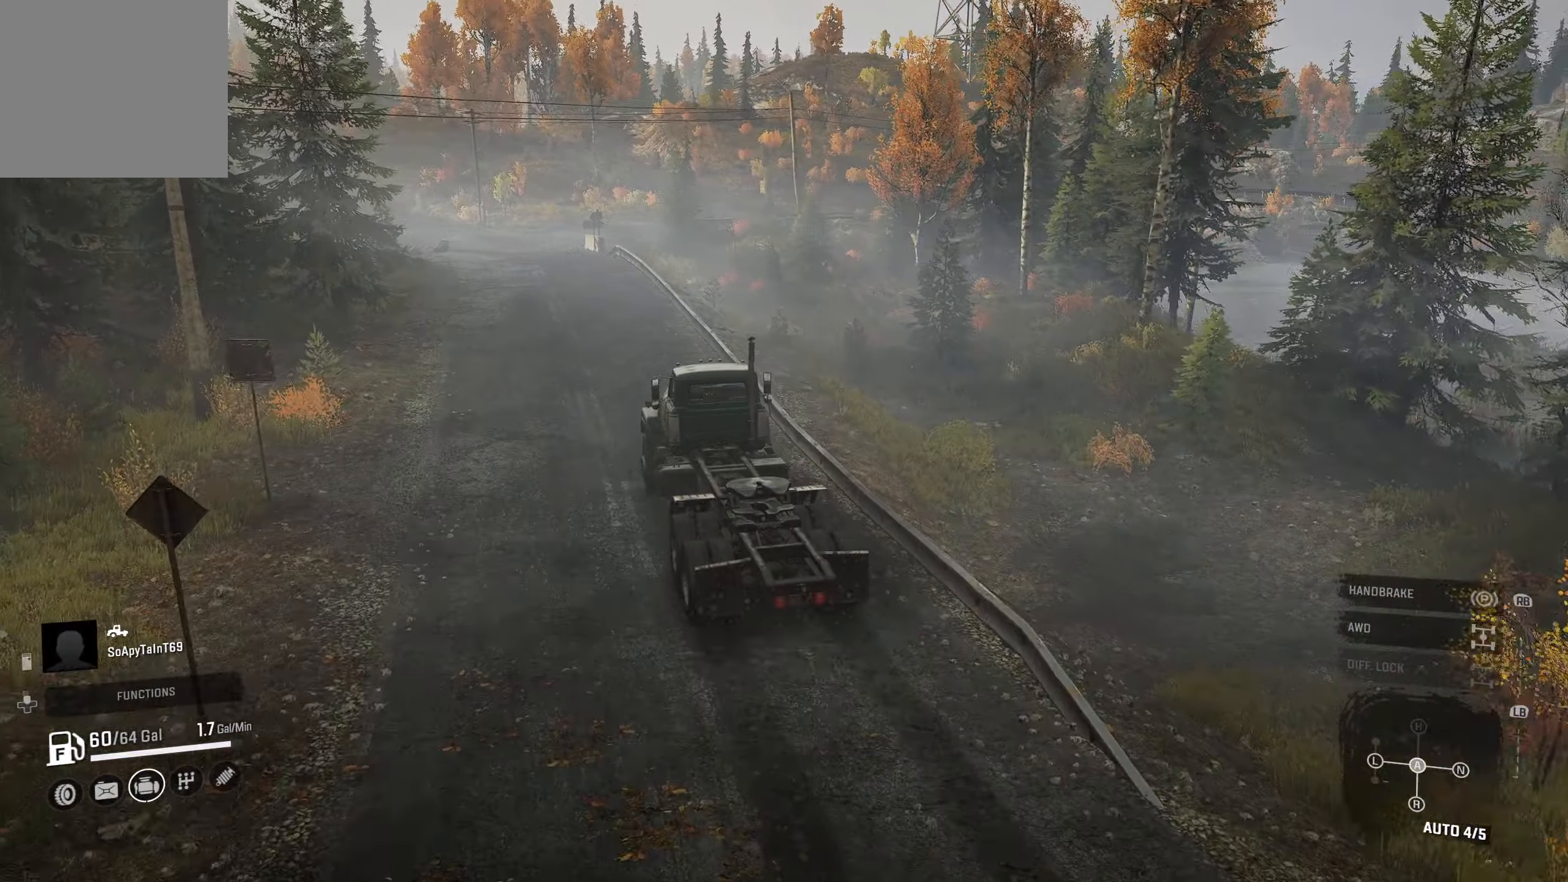
{"buttons": ["R2"], "left_stick": "left", "right_stick": "center", "events": [[417, "left_stick", "left"]]}
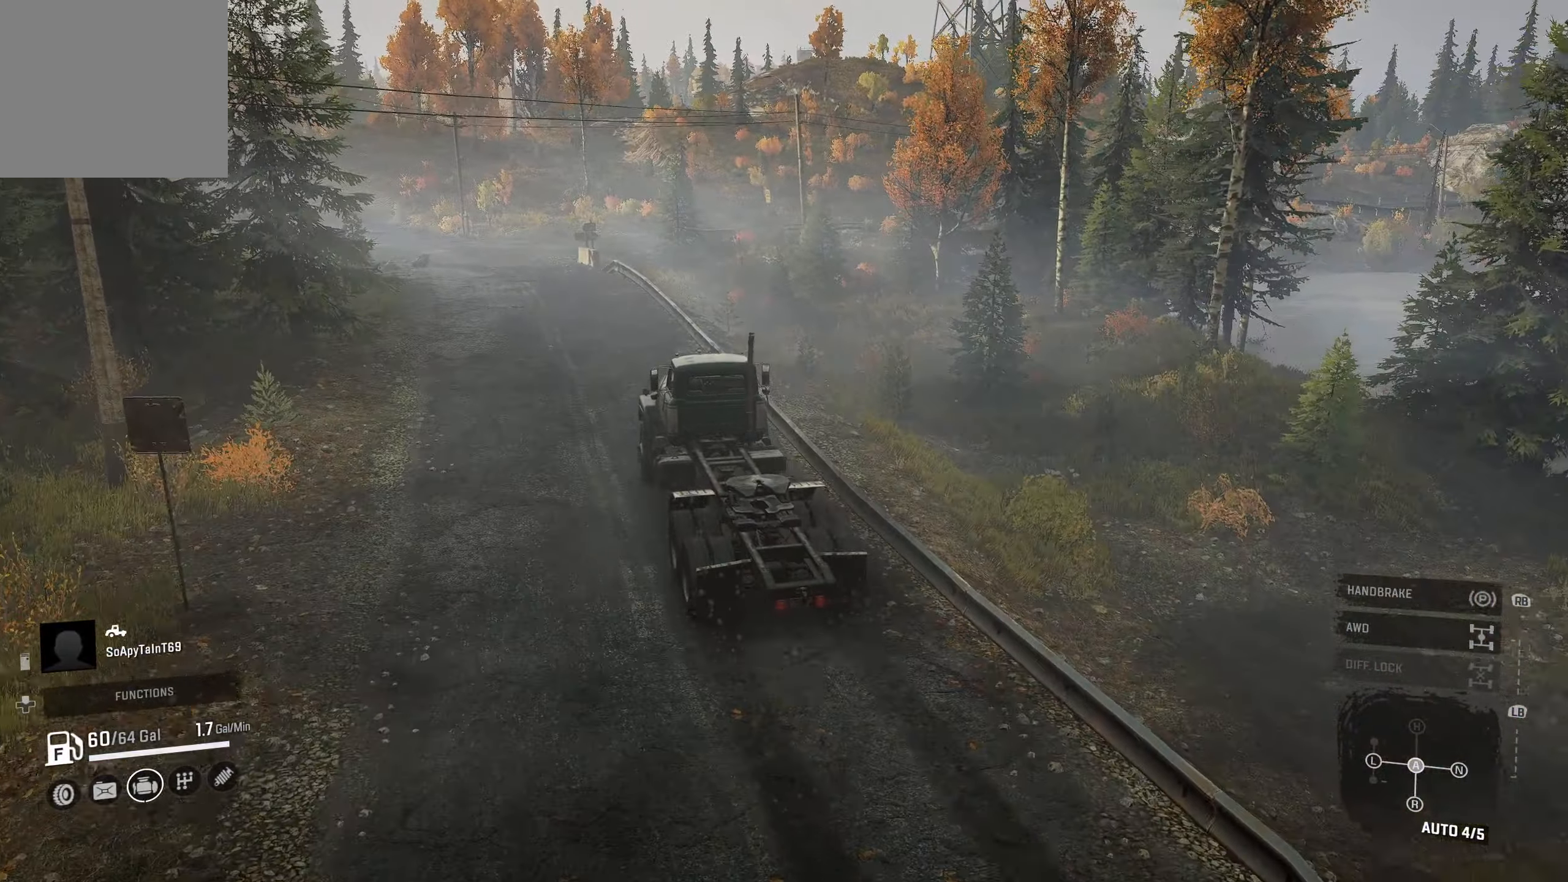
{"buttons": ["R2"], "left_stick": "center", "right_stick": "down-left", "events": [[100, "left_stick", "center"], [500, "right_stick", "down-left"]]}
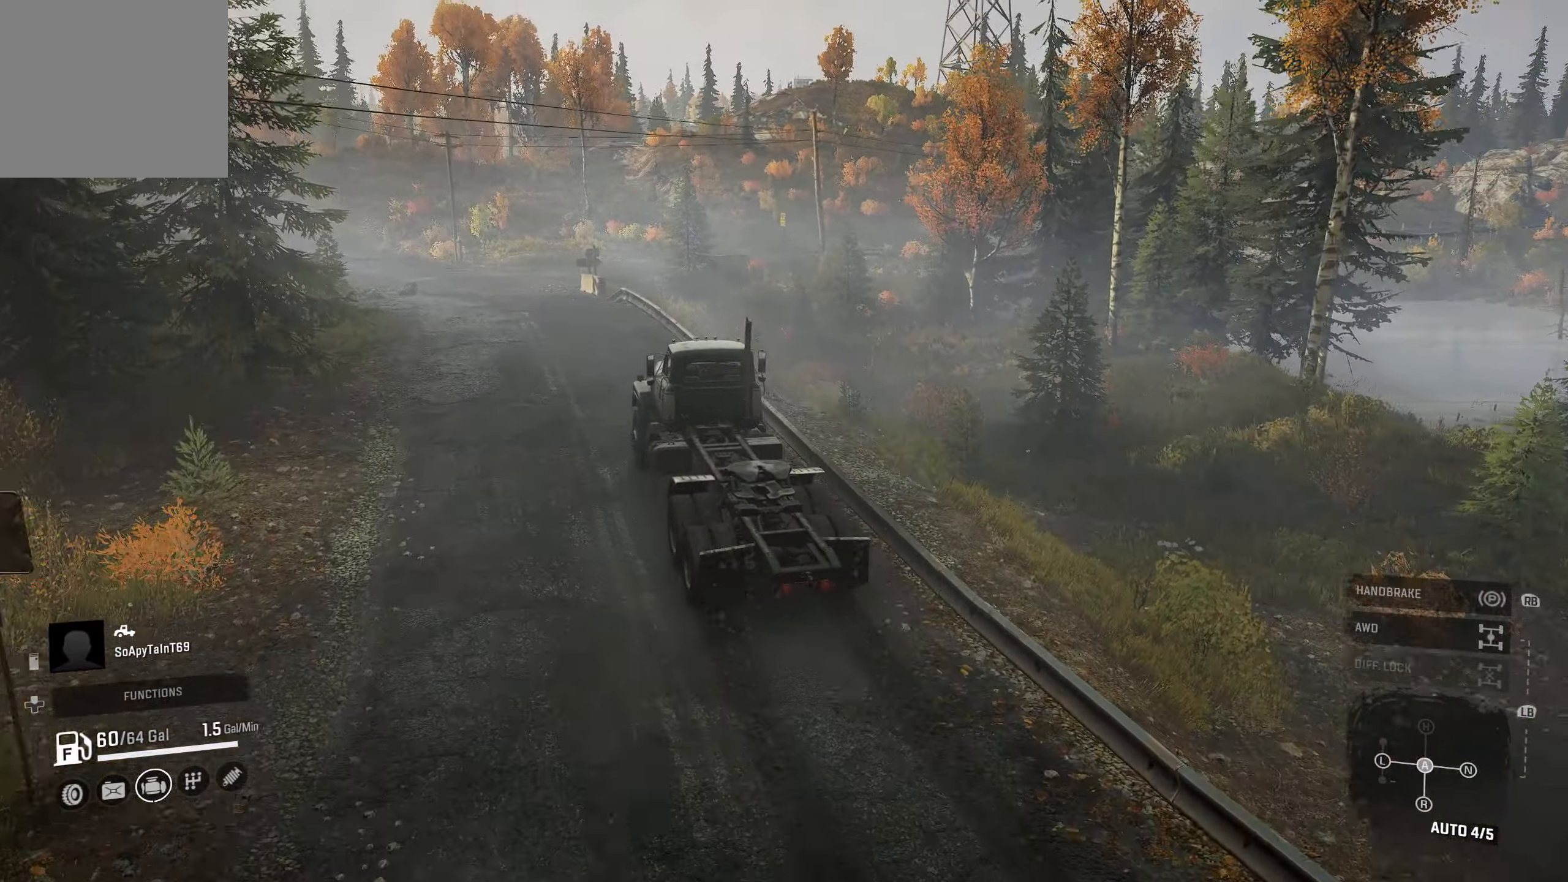
{"buttons": ["R2"], "left_stick": "left", "right_stick": "center", "events": [[200, "right_stick", "center"], [467, "left_stick", "left"]]}
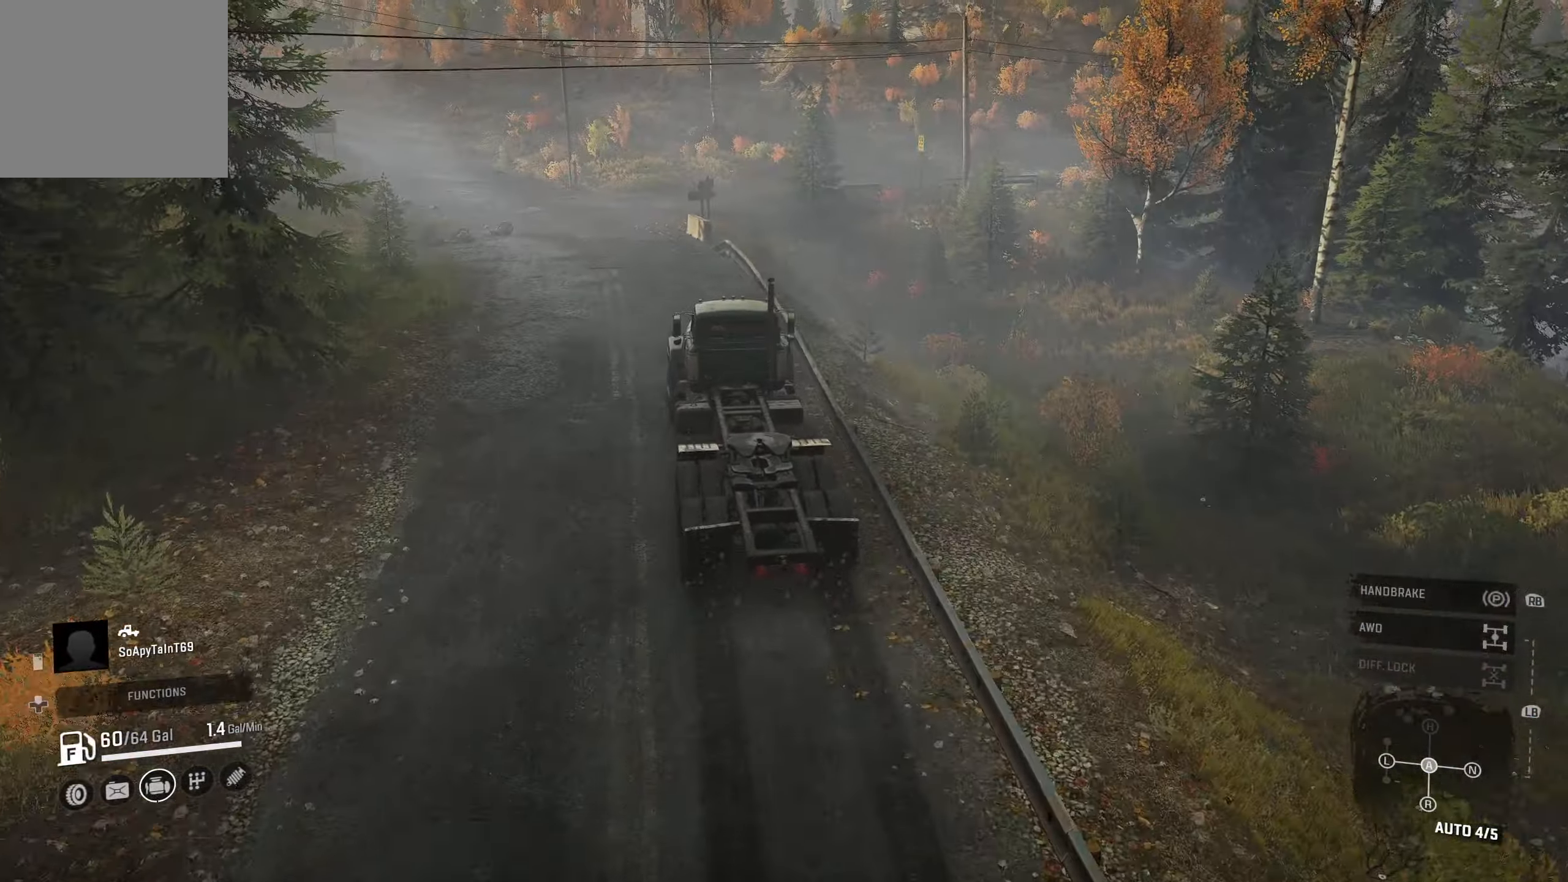
{"buttons": ["R2"], "left_stick": "center", "right_stick": "center", "events": [[150, "left_stick", "center"]]}
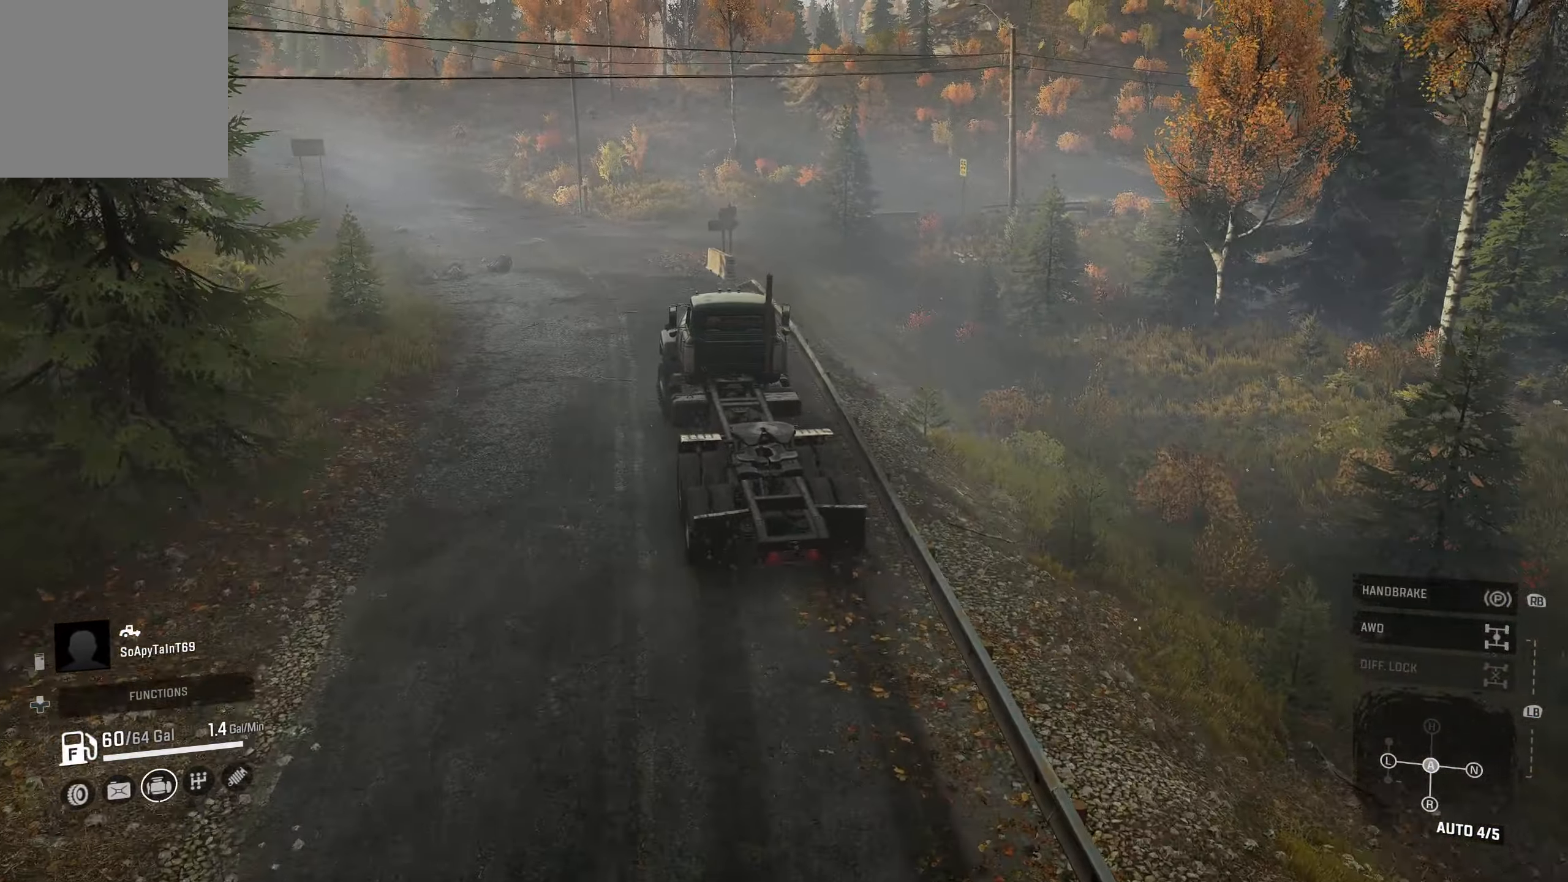
{"buttons": ["R2"], "left_stick": "center", "right_stick": "center", "events": []}
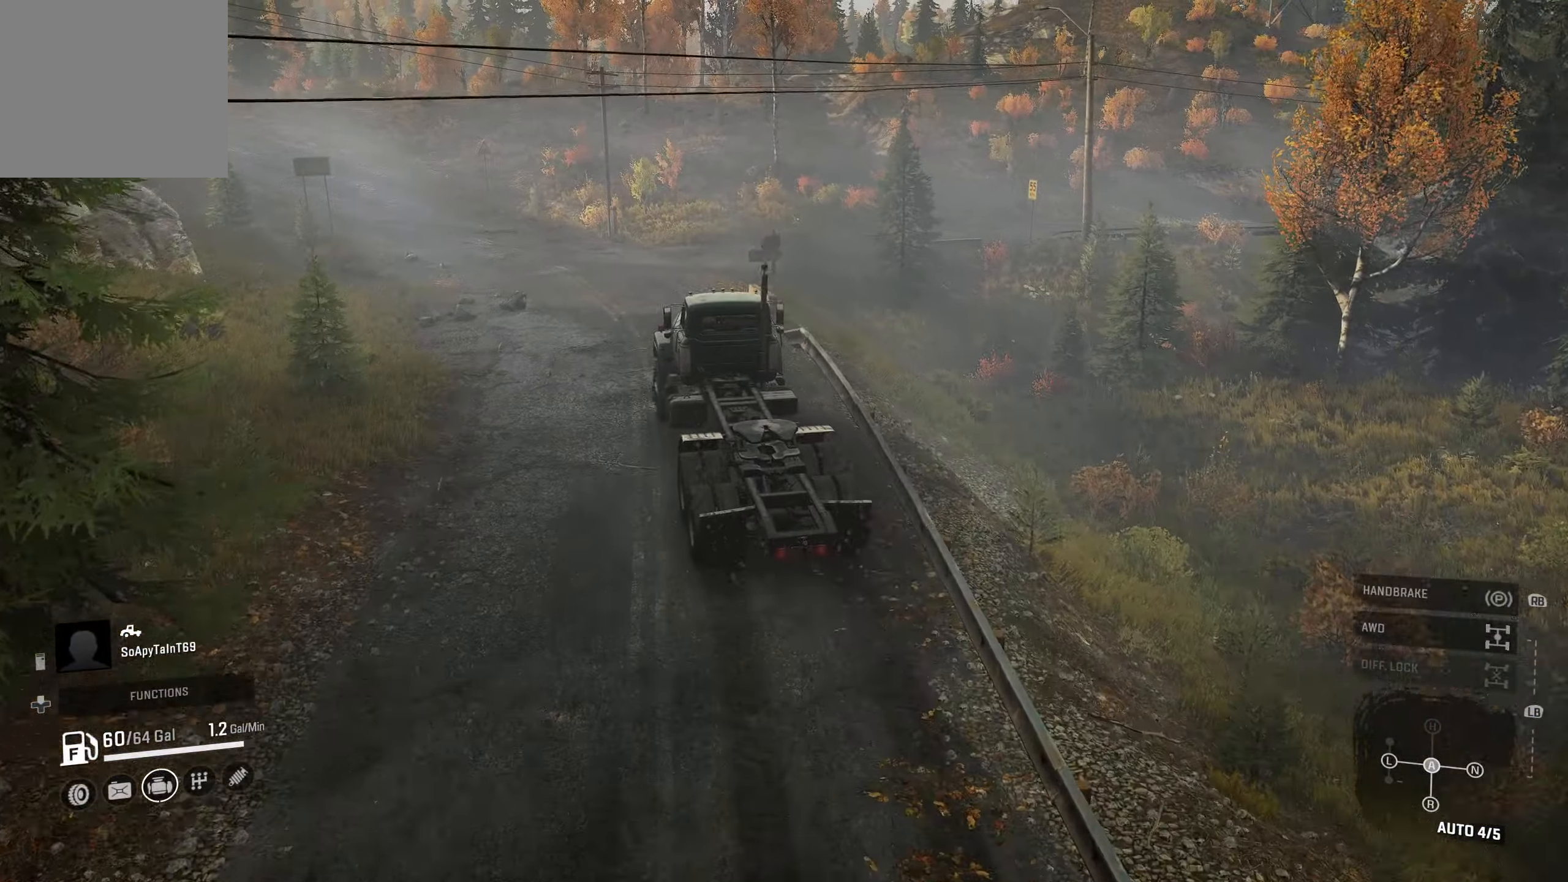
{"buttons": [], "left_stick": "center", "right_stick": "center", "events": [[33, "right_stick", "left"], [50, "R2", "up"], [217, "right_stick", "center"]]}
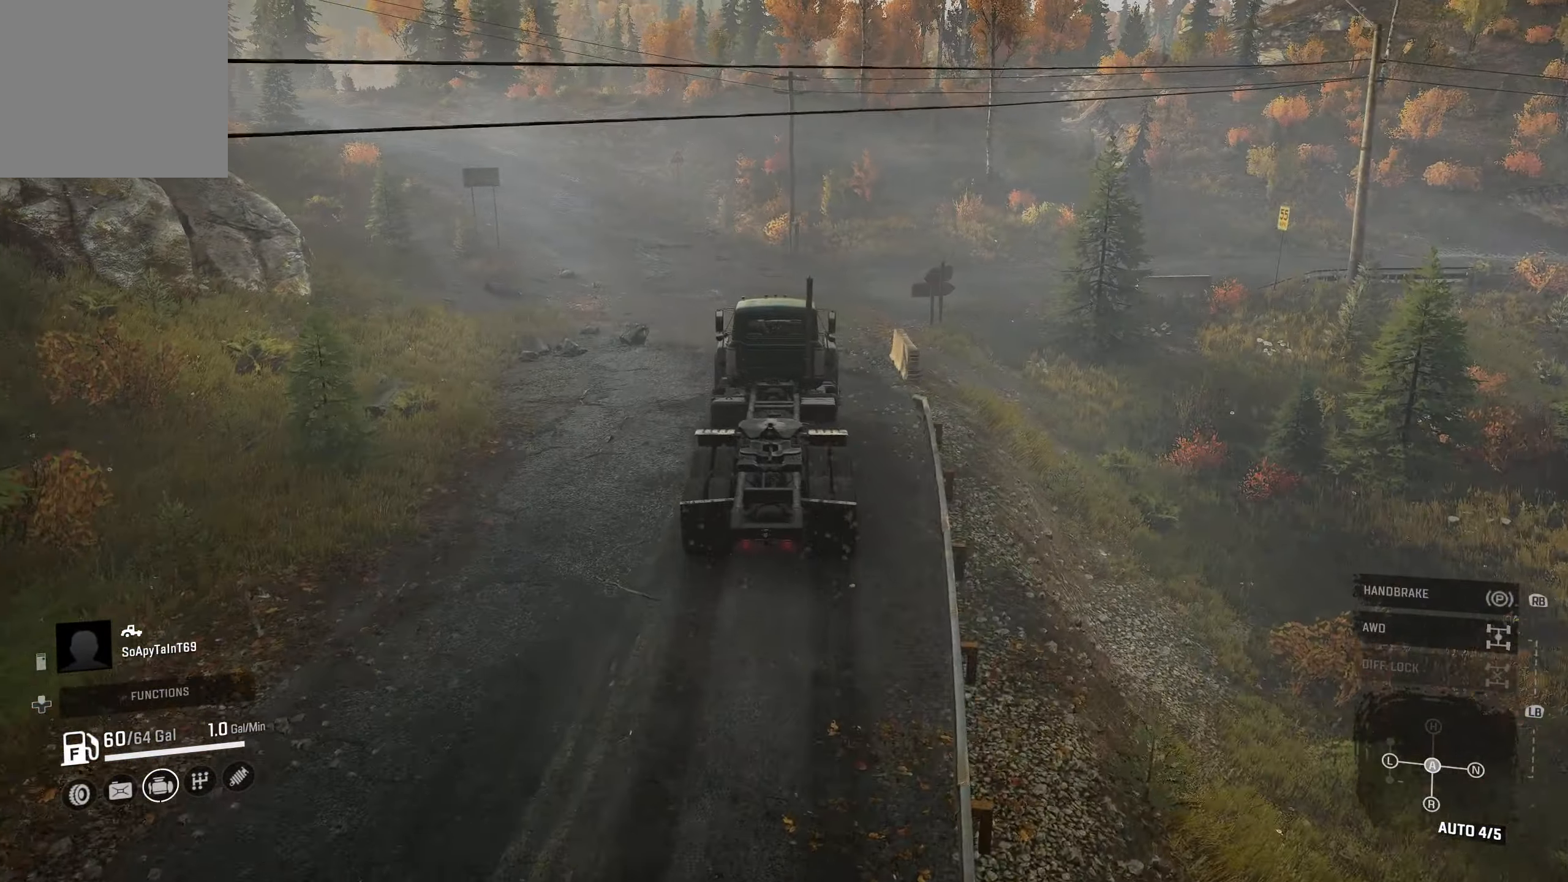
{"buttons": [], "left_stick": "left", "right_stick": "center", "events": [[17, "left_stick", "left"], [217, "left_stick", "center"], [450, "left_stick", "left"]]}
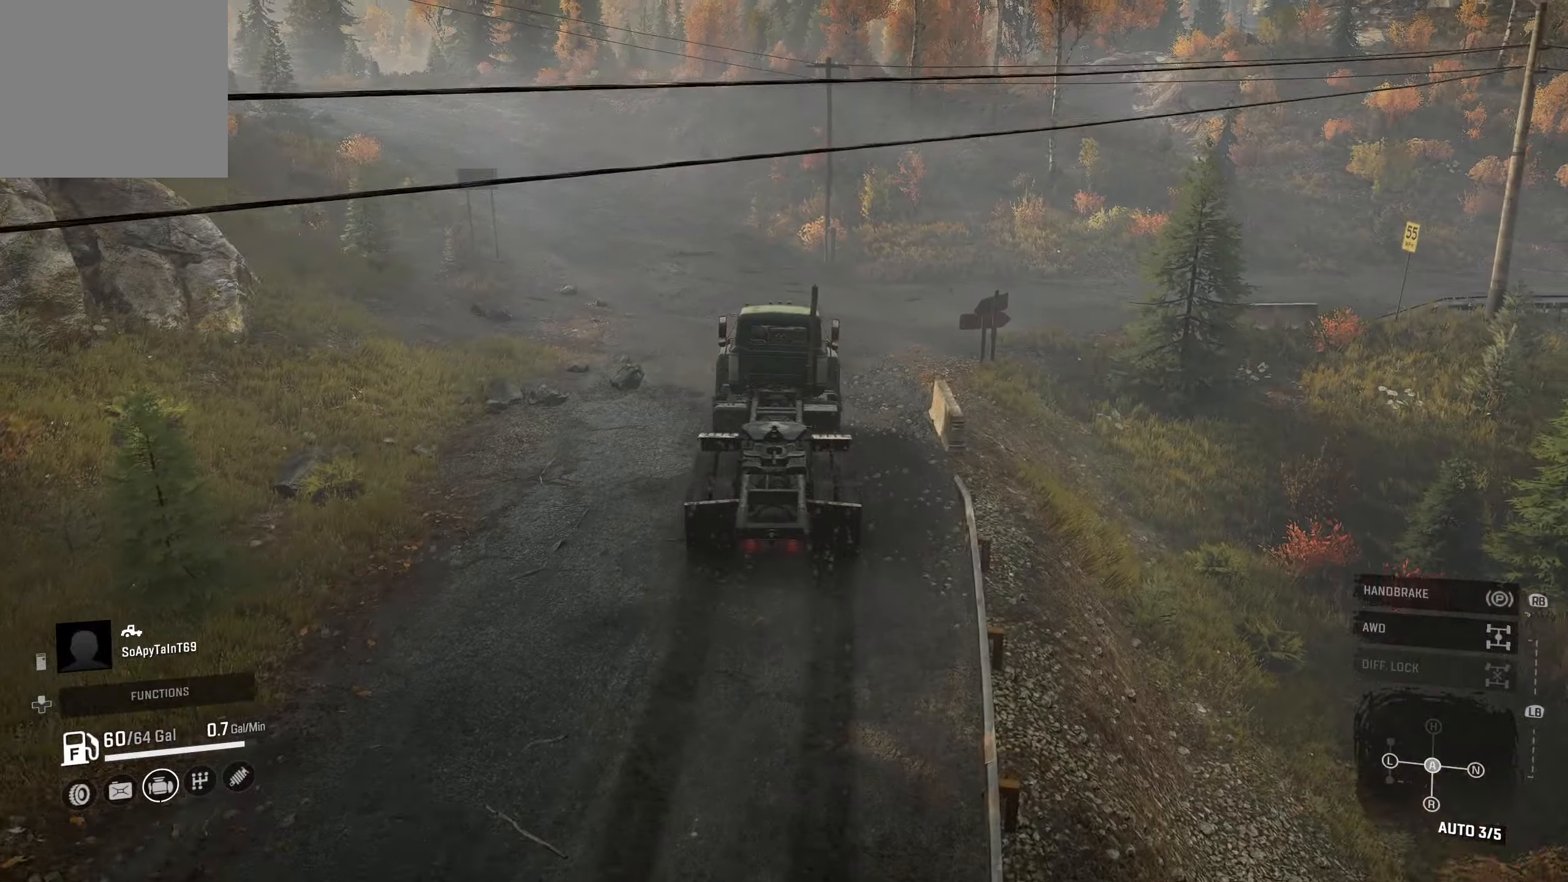
{"buttons": ["R2"], "left_stick": "center", "right_stick": "center", "events": [[100, "left_stick", "center"], [150, "R2", "down"], [217, "left_stick", "right"], [367, "left_stick", "center"]]}
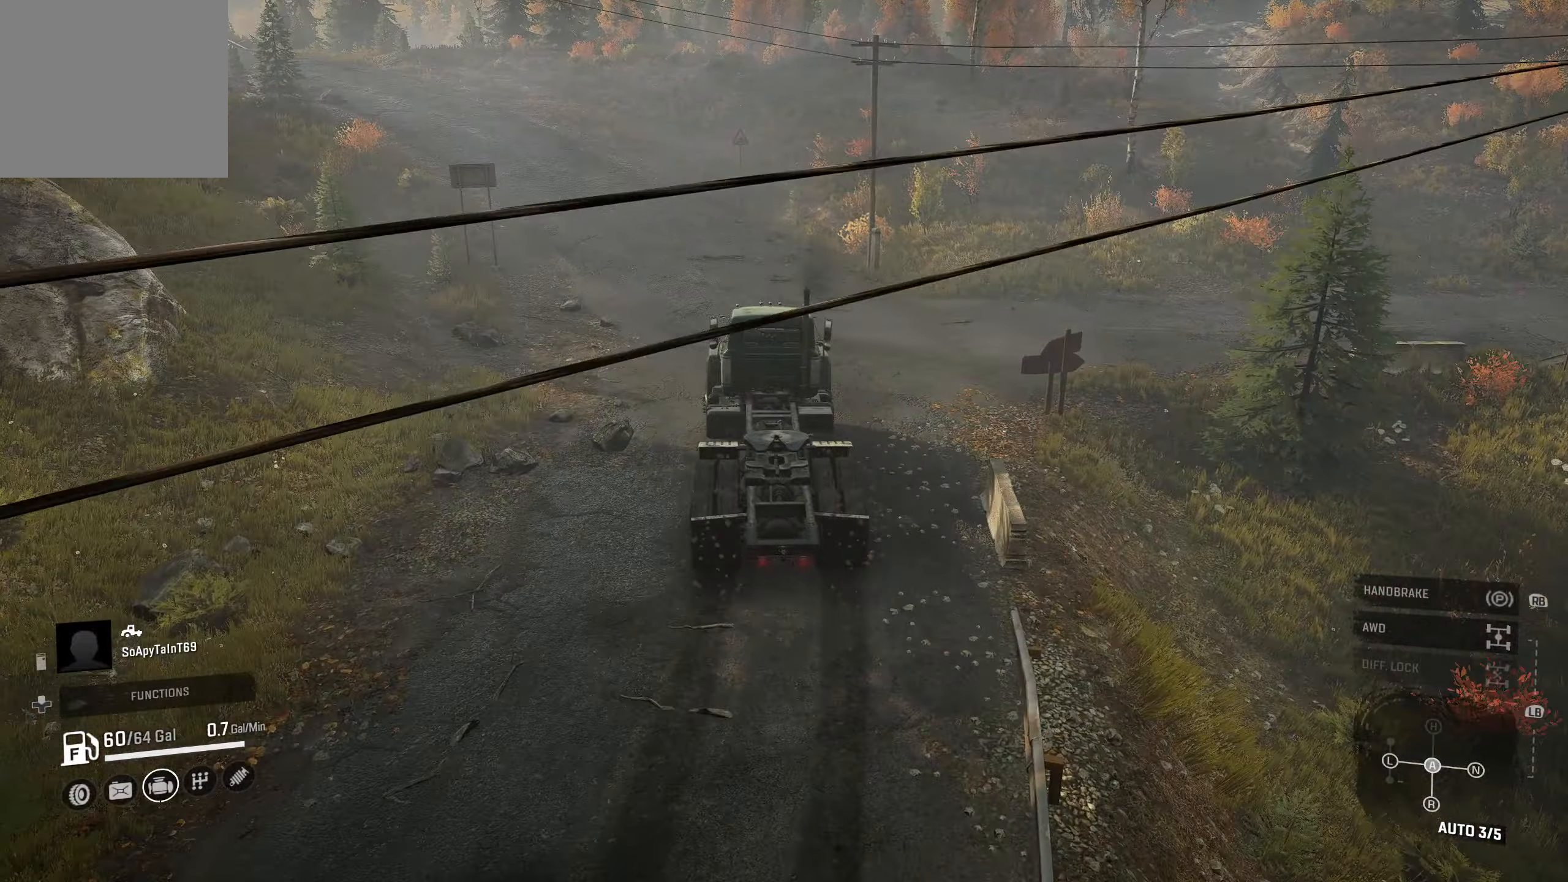
{"buttons": ["R2"], "left_stick": "center", "right_stick": "center", "events": []}
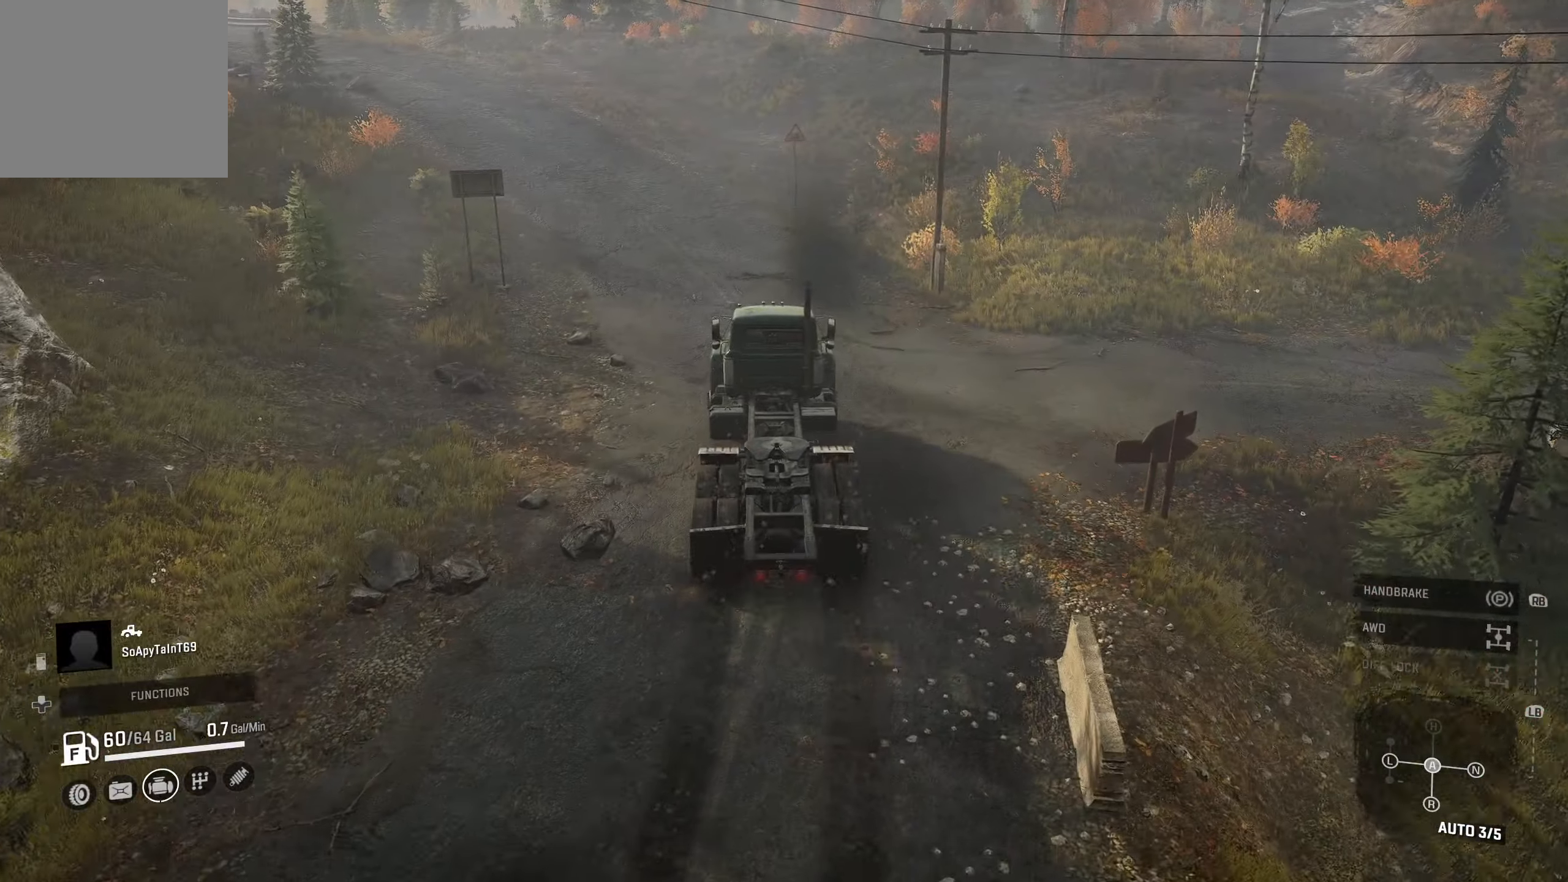
{"buttons": ["R2"], "left_stick": "left", "right_stick": "center", "events": [[100, "right_stick", "up-left"], [134, "left_stick", "left"], [417, "right_stick", "center"]]}
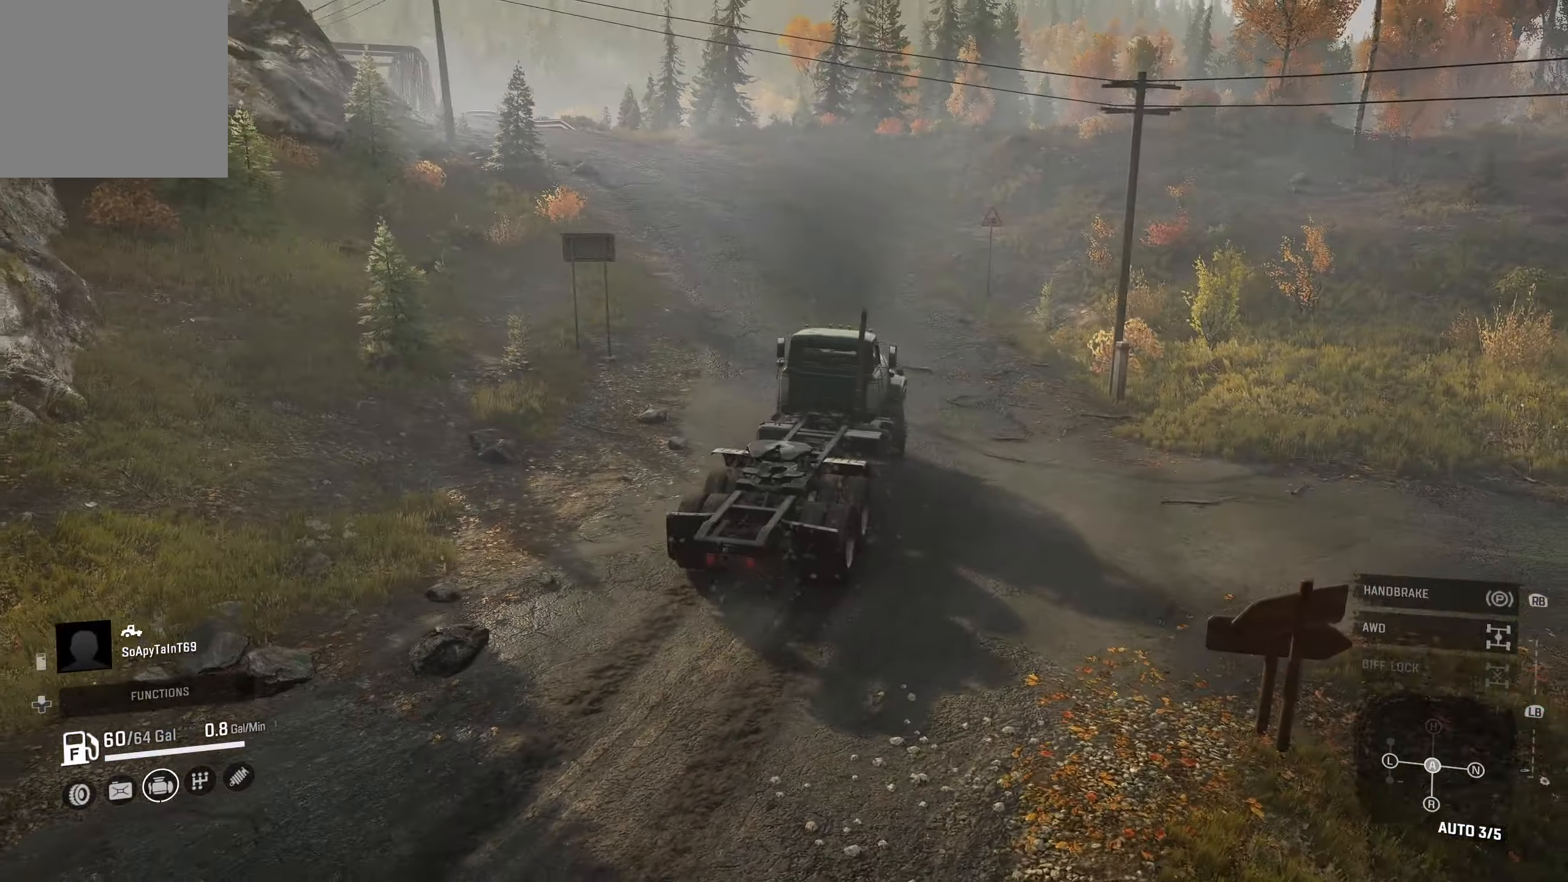
{"buttons": ["R2"], "left_stick": "center", "right_stick": "center", "events": [[200, "left_stick", "center"]]}
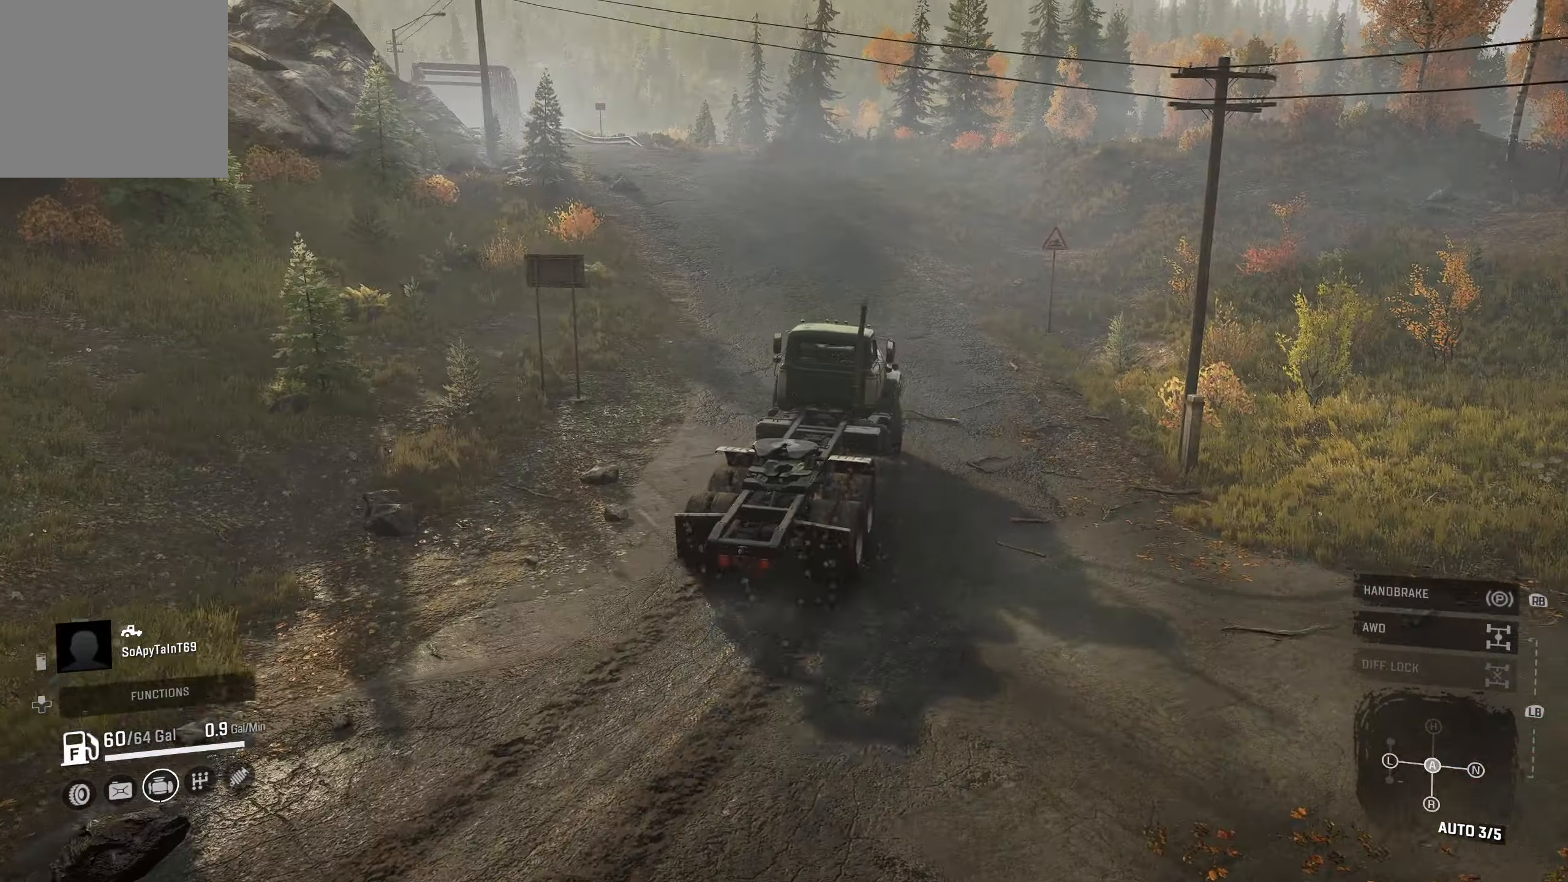
{"buttons": ["R2"], "left_stick": "center", "right_stick": "center", "events": [[317, "left_stick", "right"], [417, "left_stick", "center"]]}
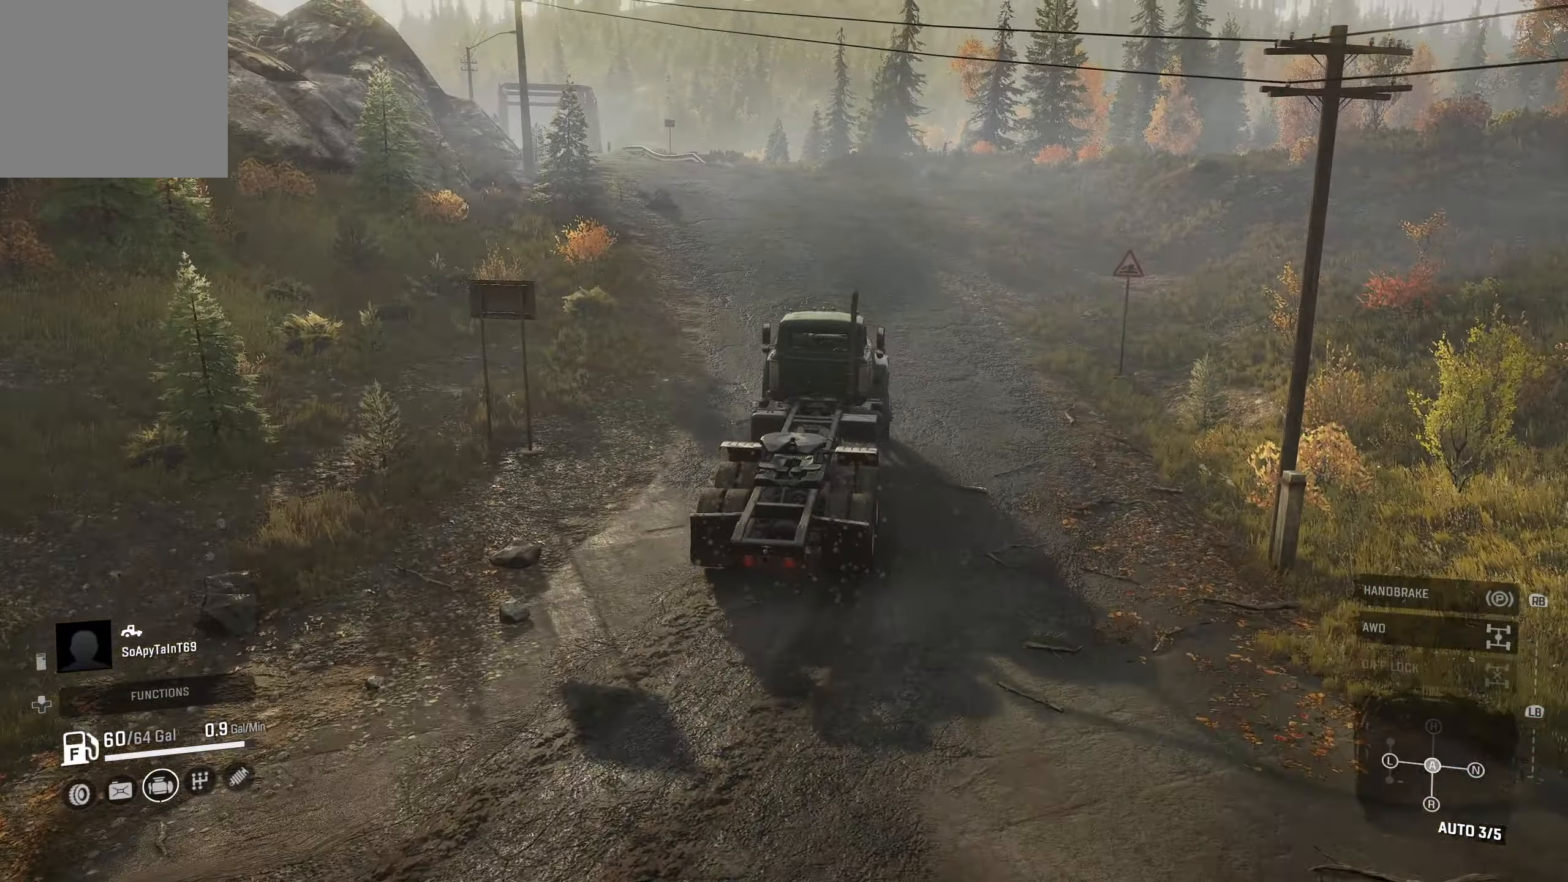
{"buttons": ["R2"], "left_stick": "center", "right_stick": "center", "events": []}
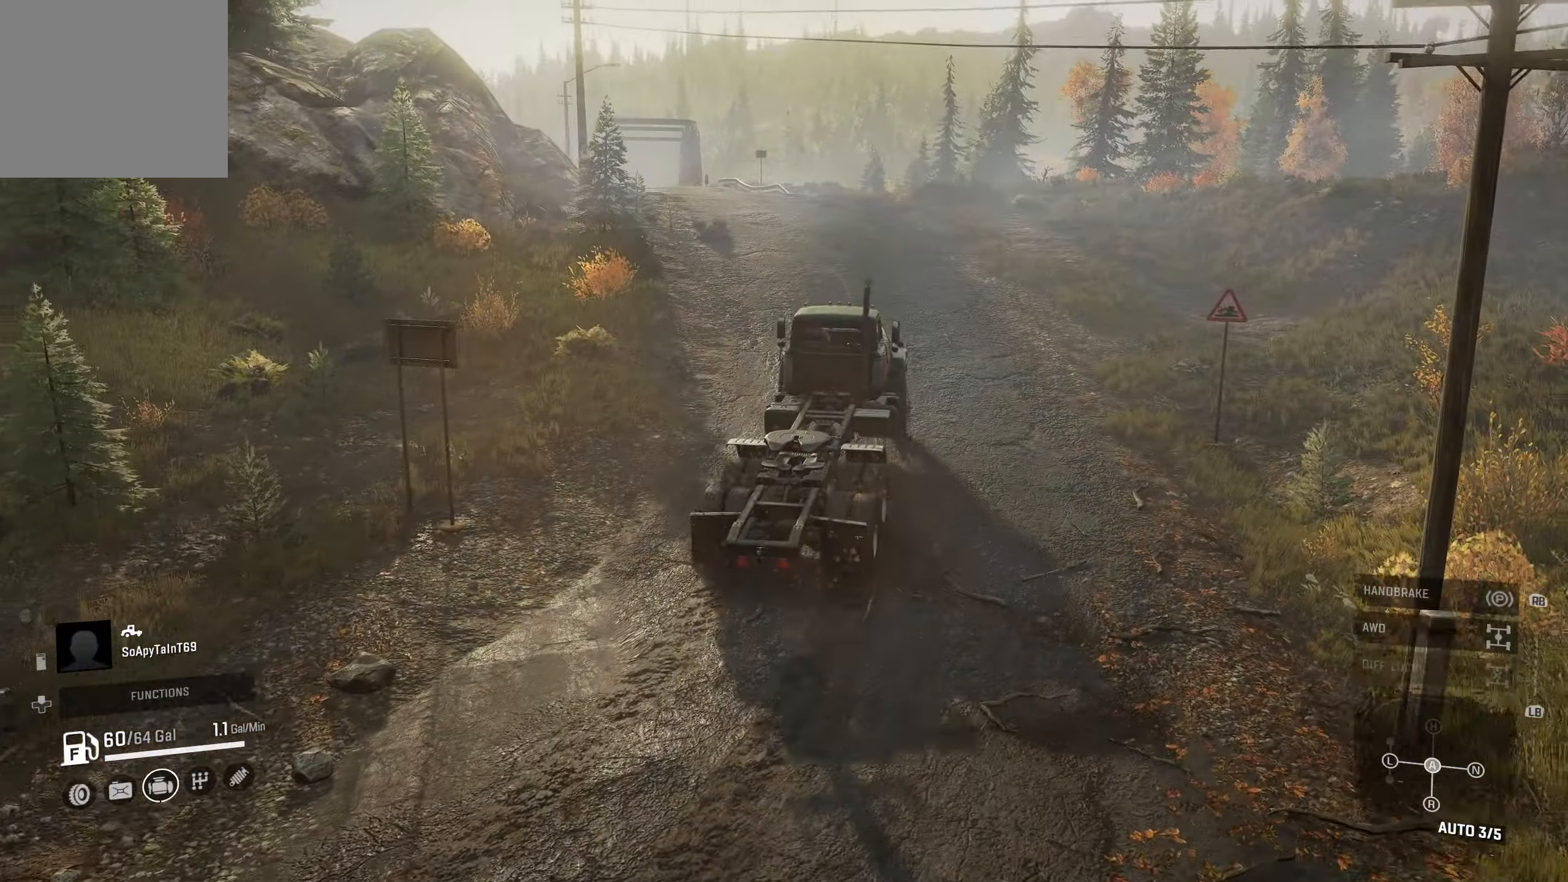
{"buttons": ["R2"], "left_stick": "center", "right_stick": "center", "events": [[84, "left_stick", "left"], [267, "left_stick", "center"]]}
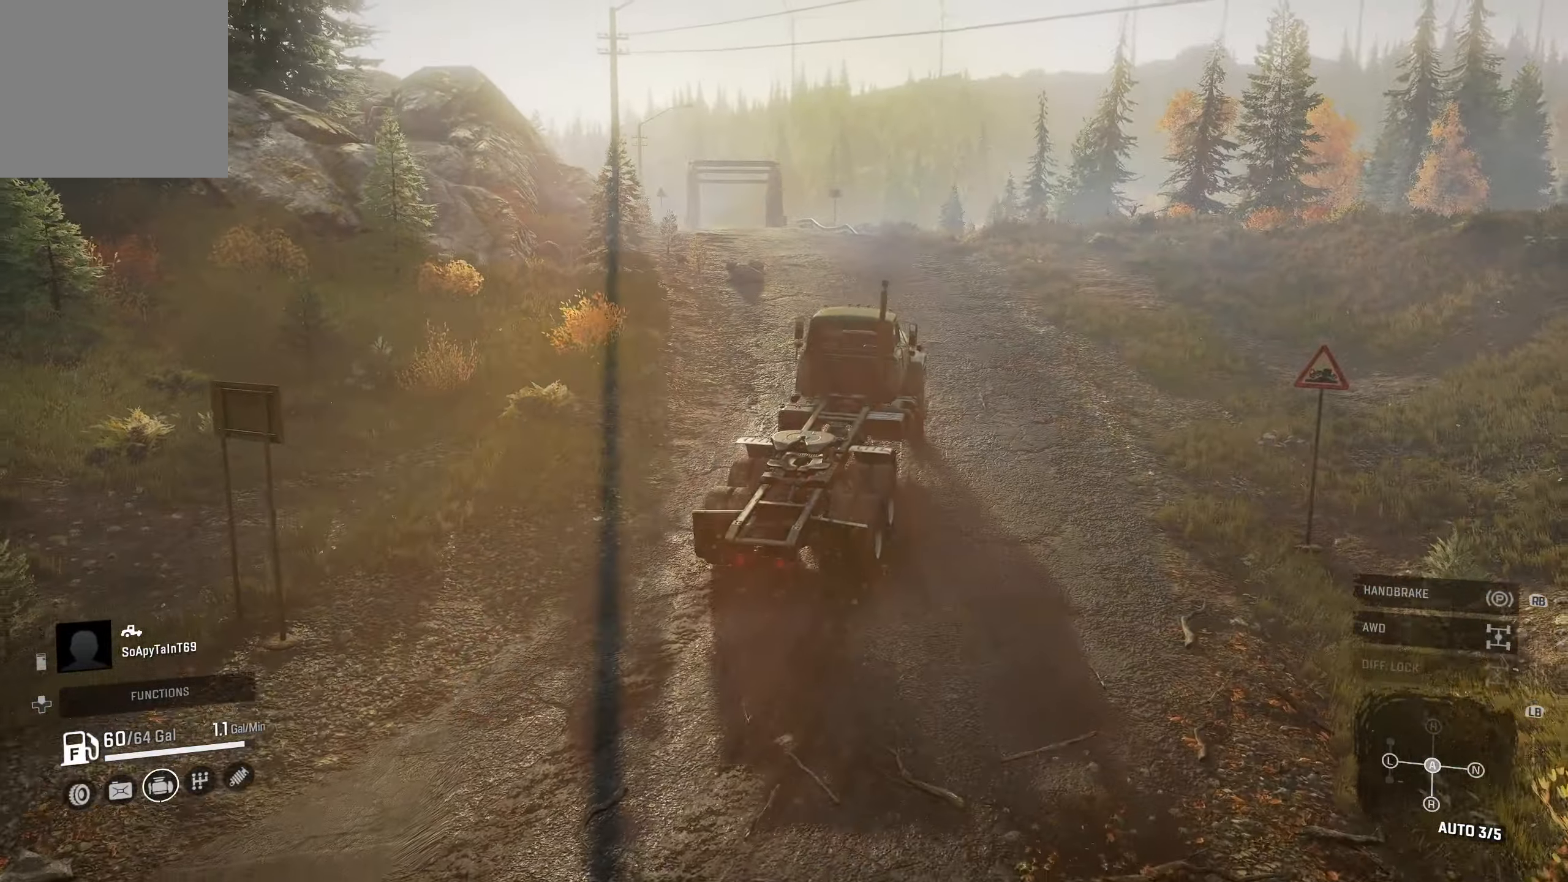
{"buttons": ["R2"], "left_stick": "center", "right_stick": "center", "events": []}
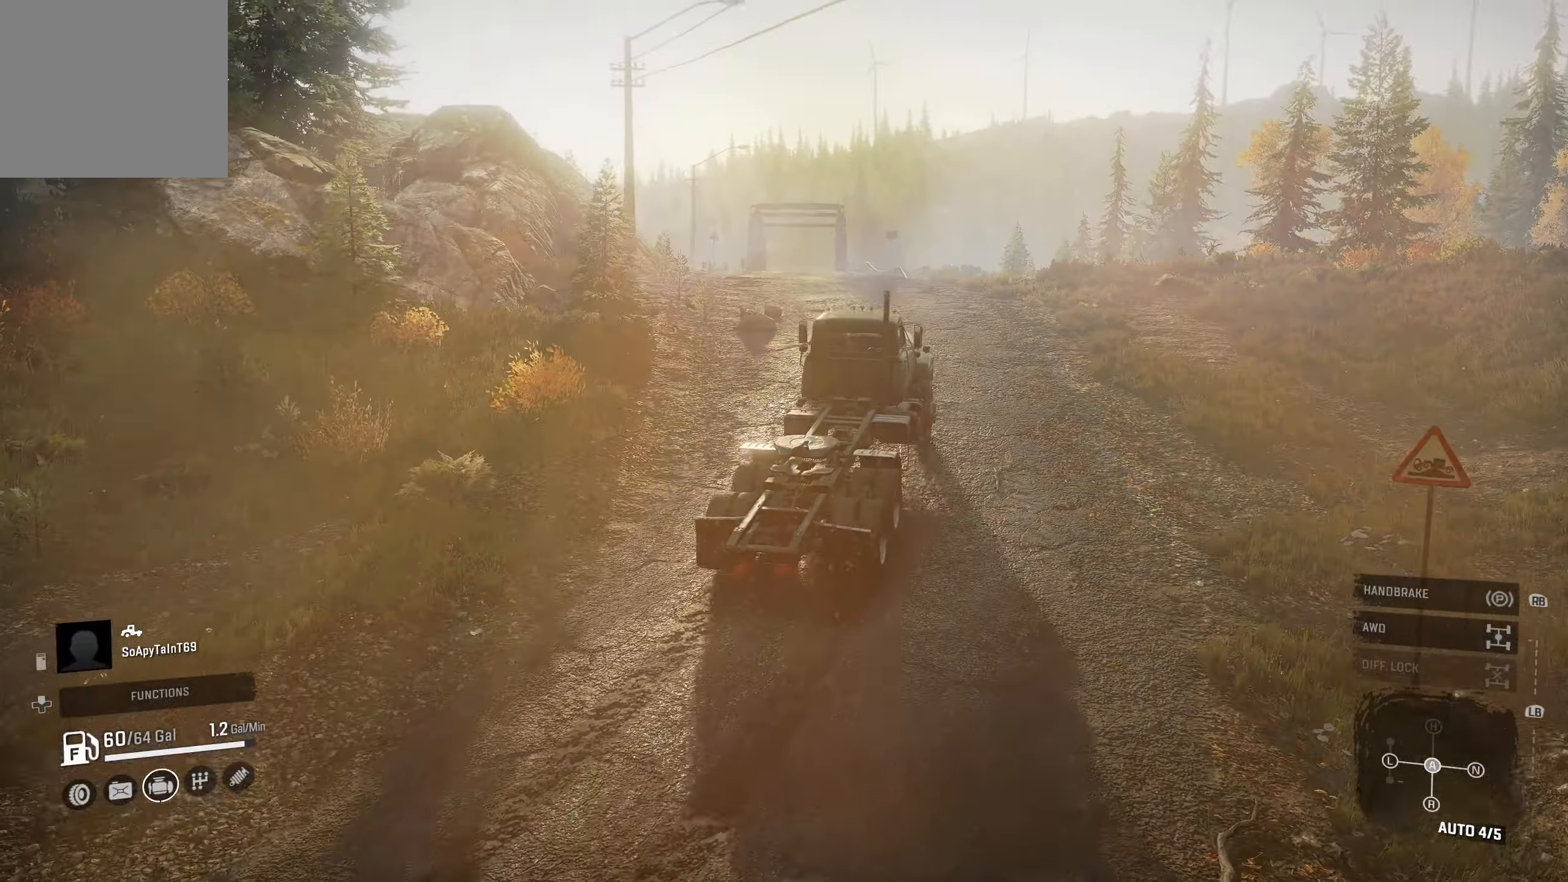
{"buttons": ["R2"], "left_stick": "center", "right_stick": "center", "events": [[167, "right_stick", "down"], [300, "left_stick", "left"], [317, "right_stick", "center"], [500, "left_stick", "center"]]}
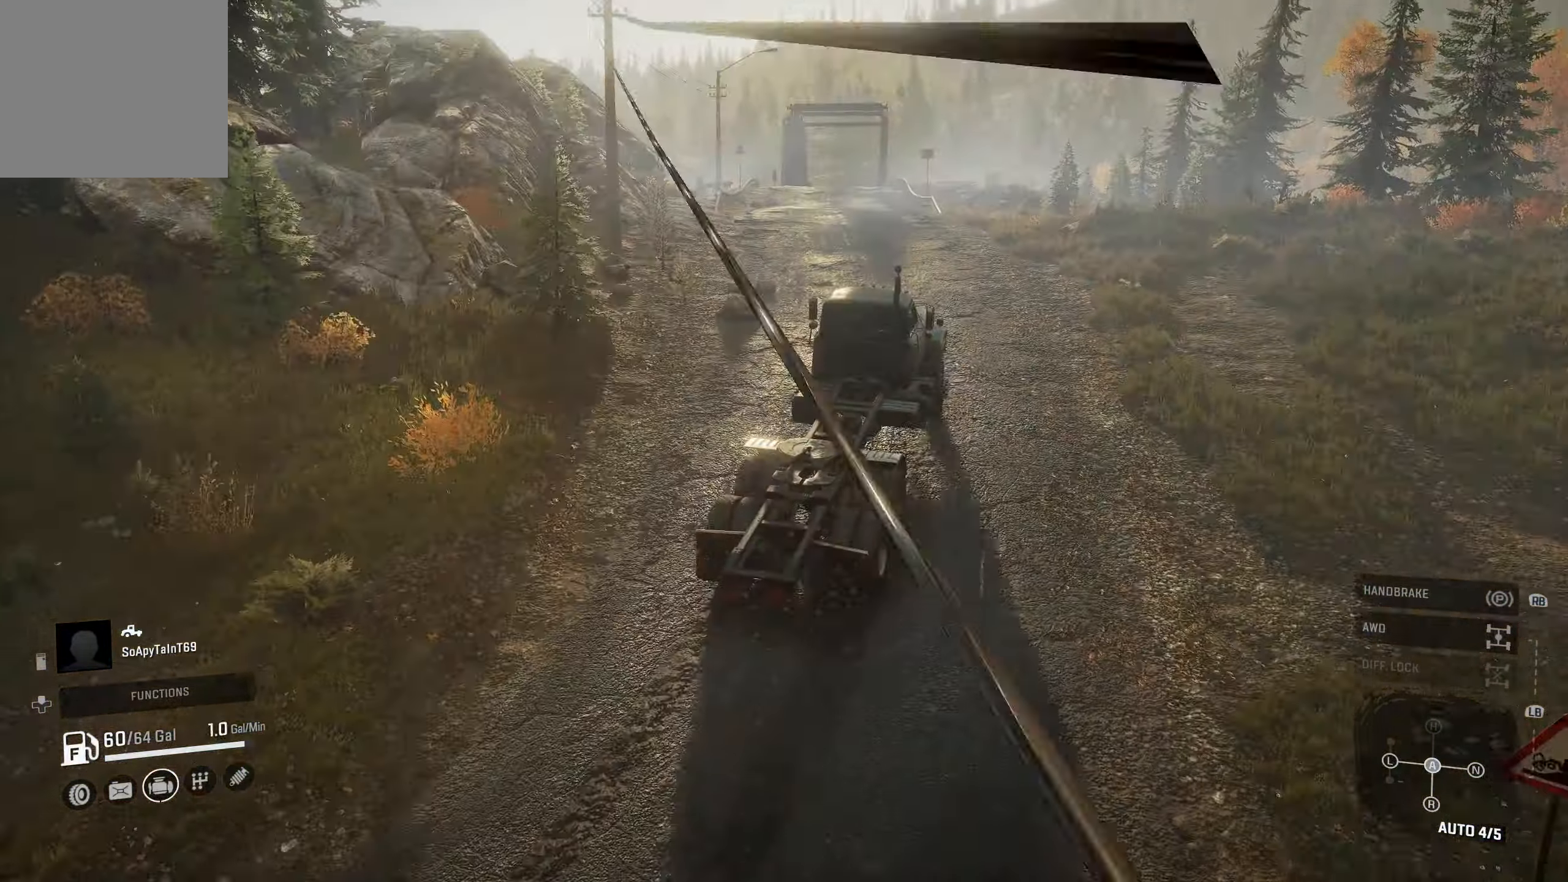
{"buttons": ["R2"], "left_stick": "center", "right_stick": "center", "events": []}
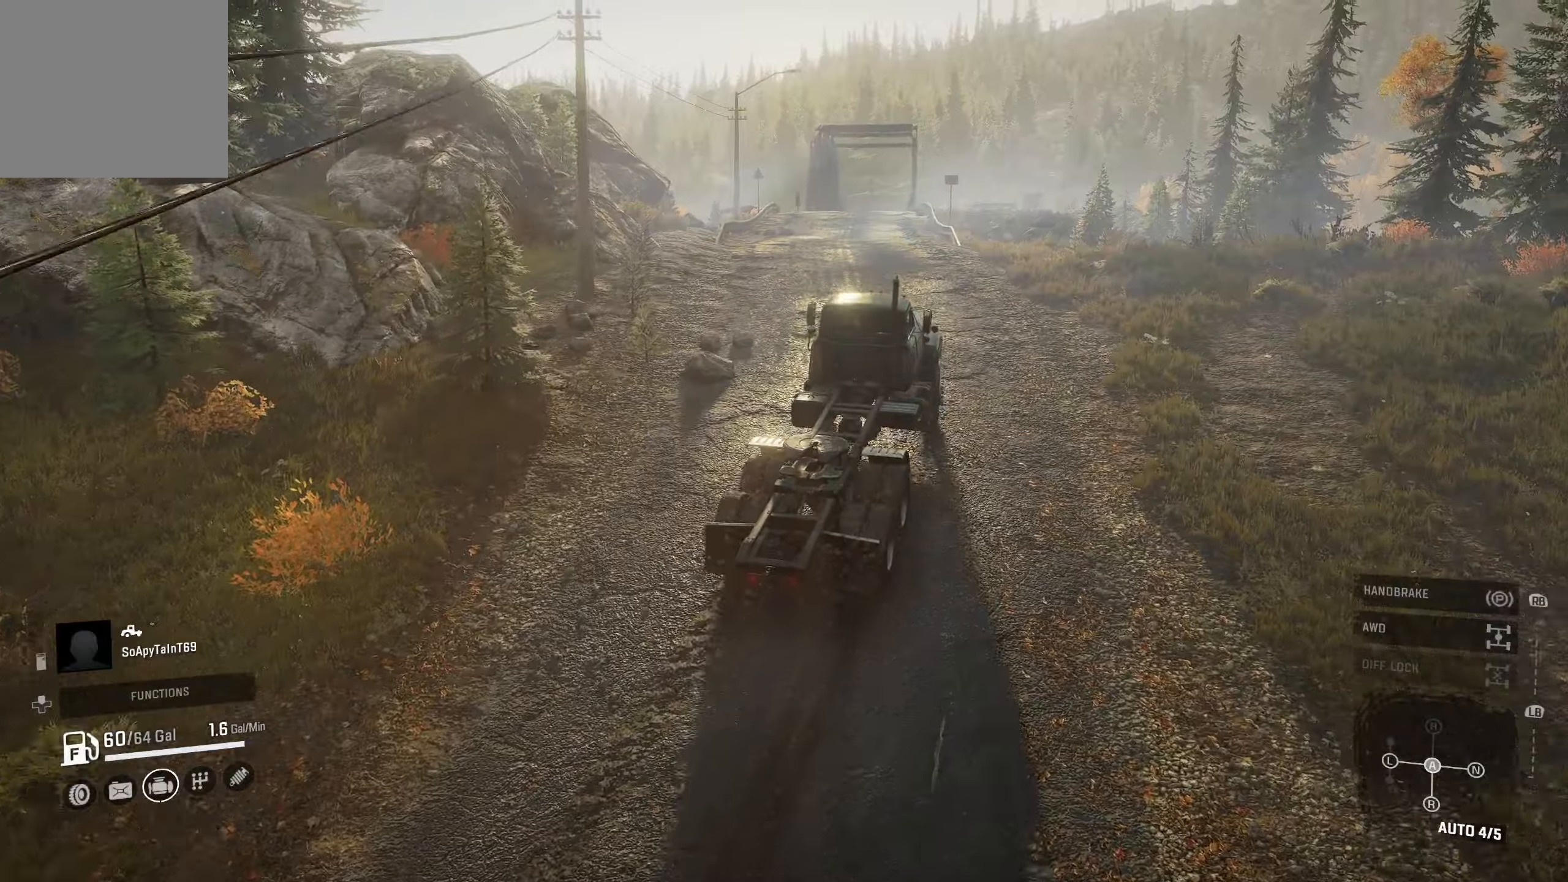
{"buttons": ["R2"], "left_stick": "center", "right_stick": "center", "events": []}
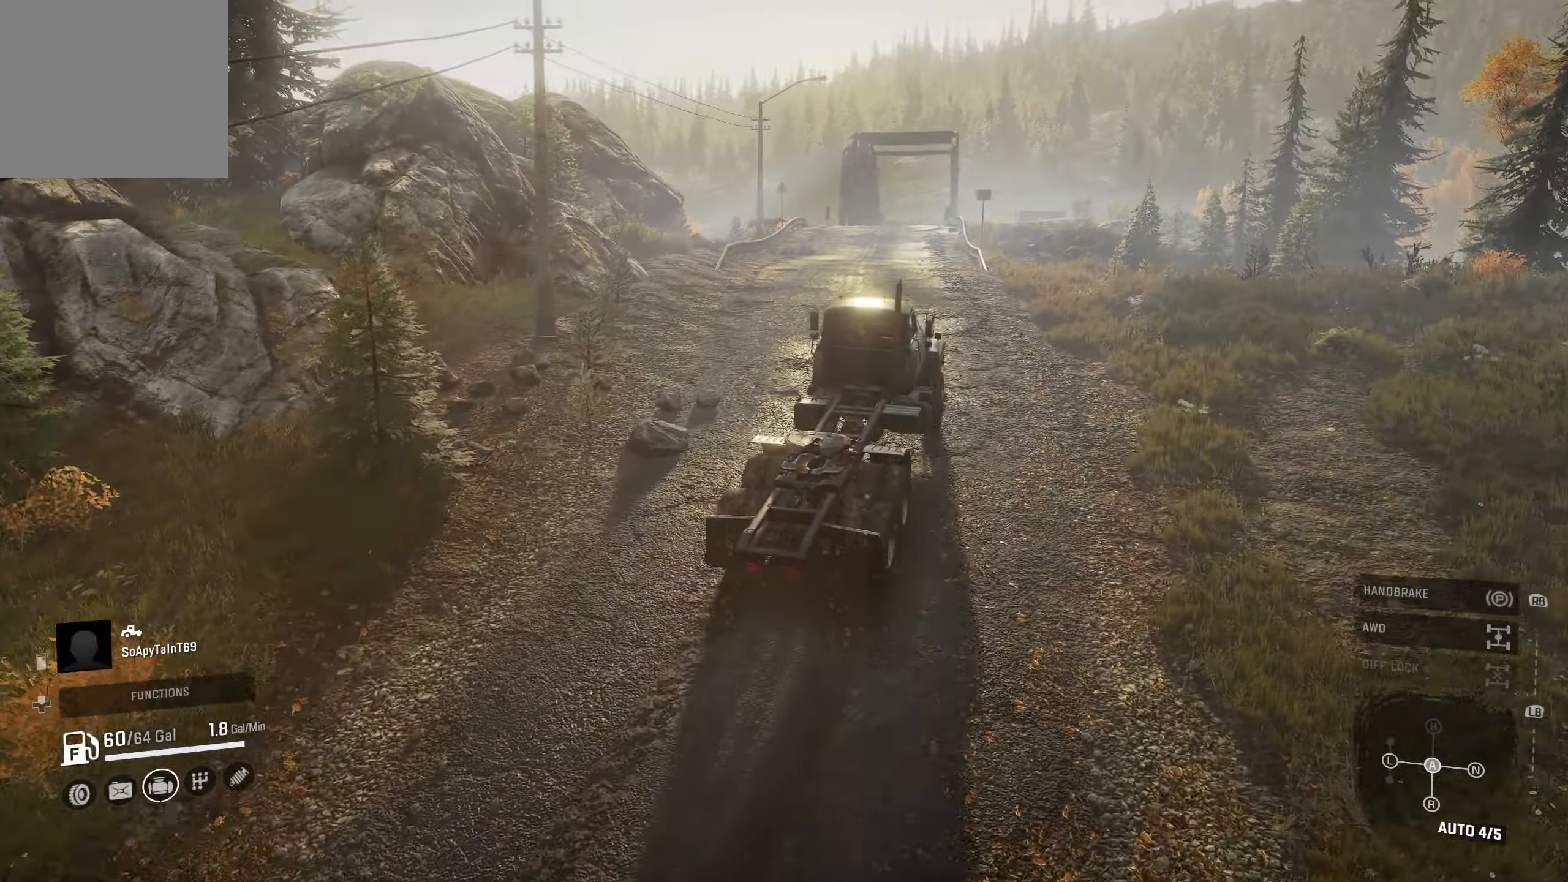
{"buttons": ["R2"], "left_stick": "left", "right_stick": "center", "events": [[50, "left_stick", "left"], [233, "left_stick", "center"], [433, "left_stick", "left"]]}
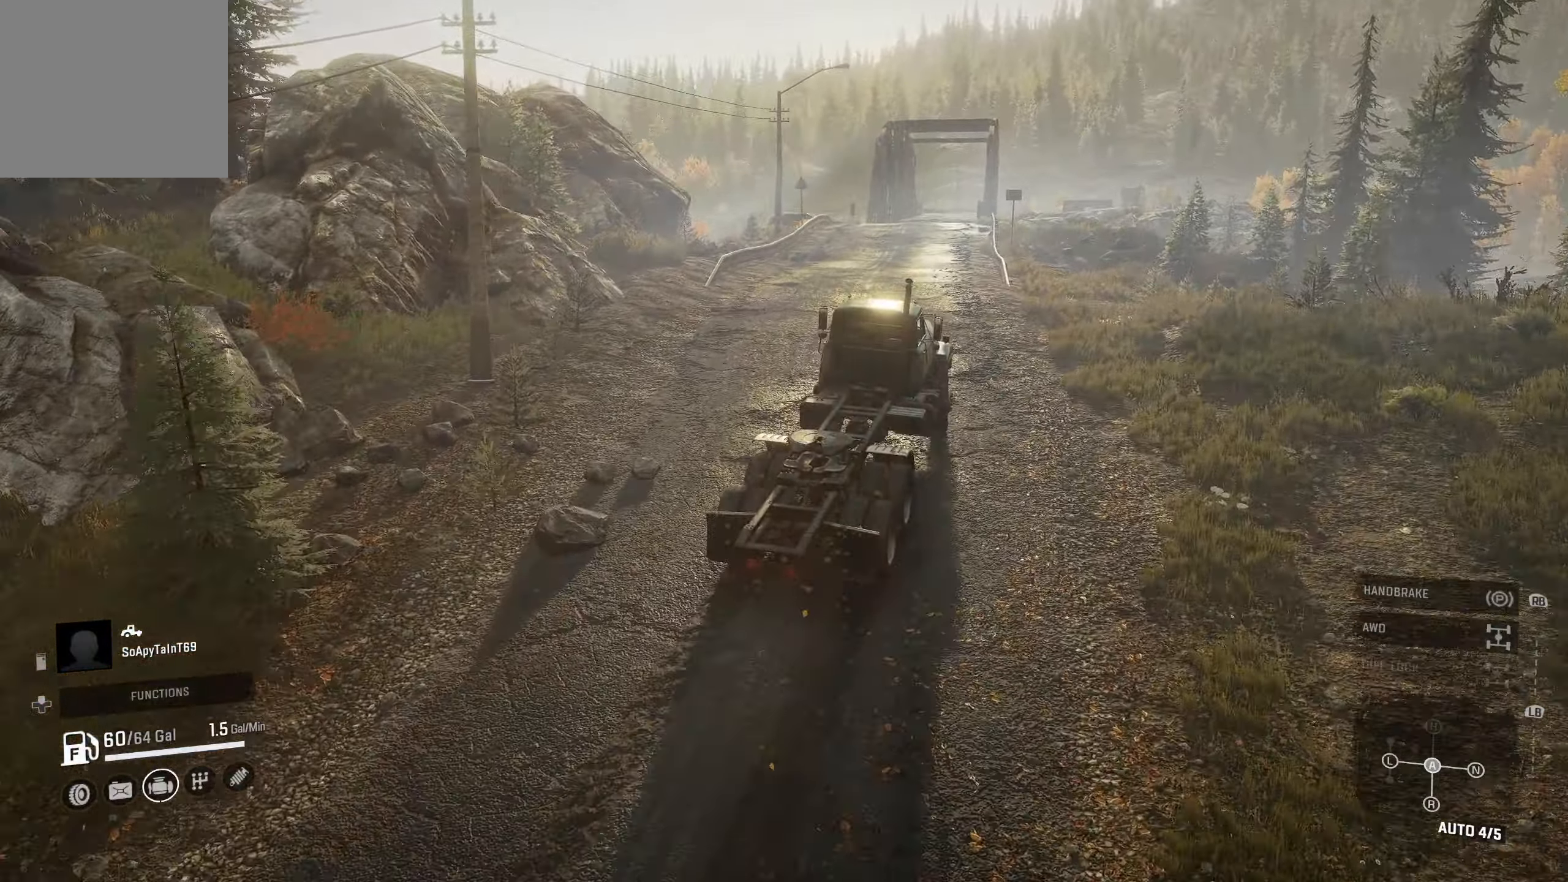
{"buttons": ["R2"], "left_stick": "center", "right_stick": "center", "events": [[100, "right_stick", "up-right"], [150, "left_stick", "center"], [250, "right_stick", "center"]]}
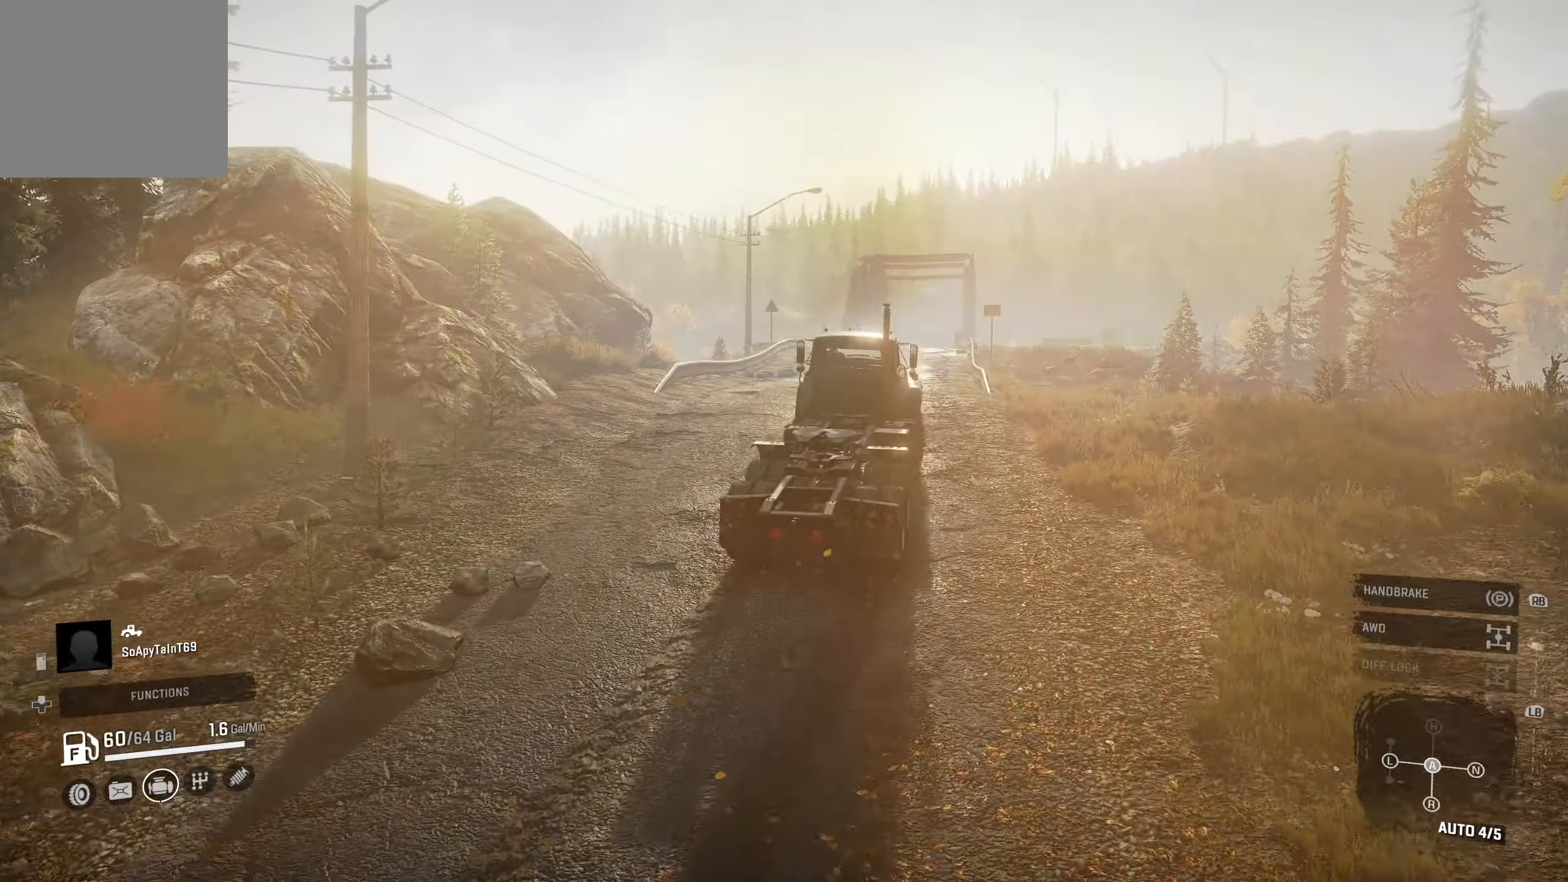
{"buttons": ["R2"], "left_stick": "center", "right_stick": "center", "events": [[166, "right_stick", "right"], [200, "left_stick", "right"], [366, "right_stick", "center"], [483, "left_stick", "center"]]}
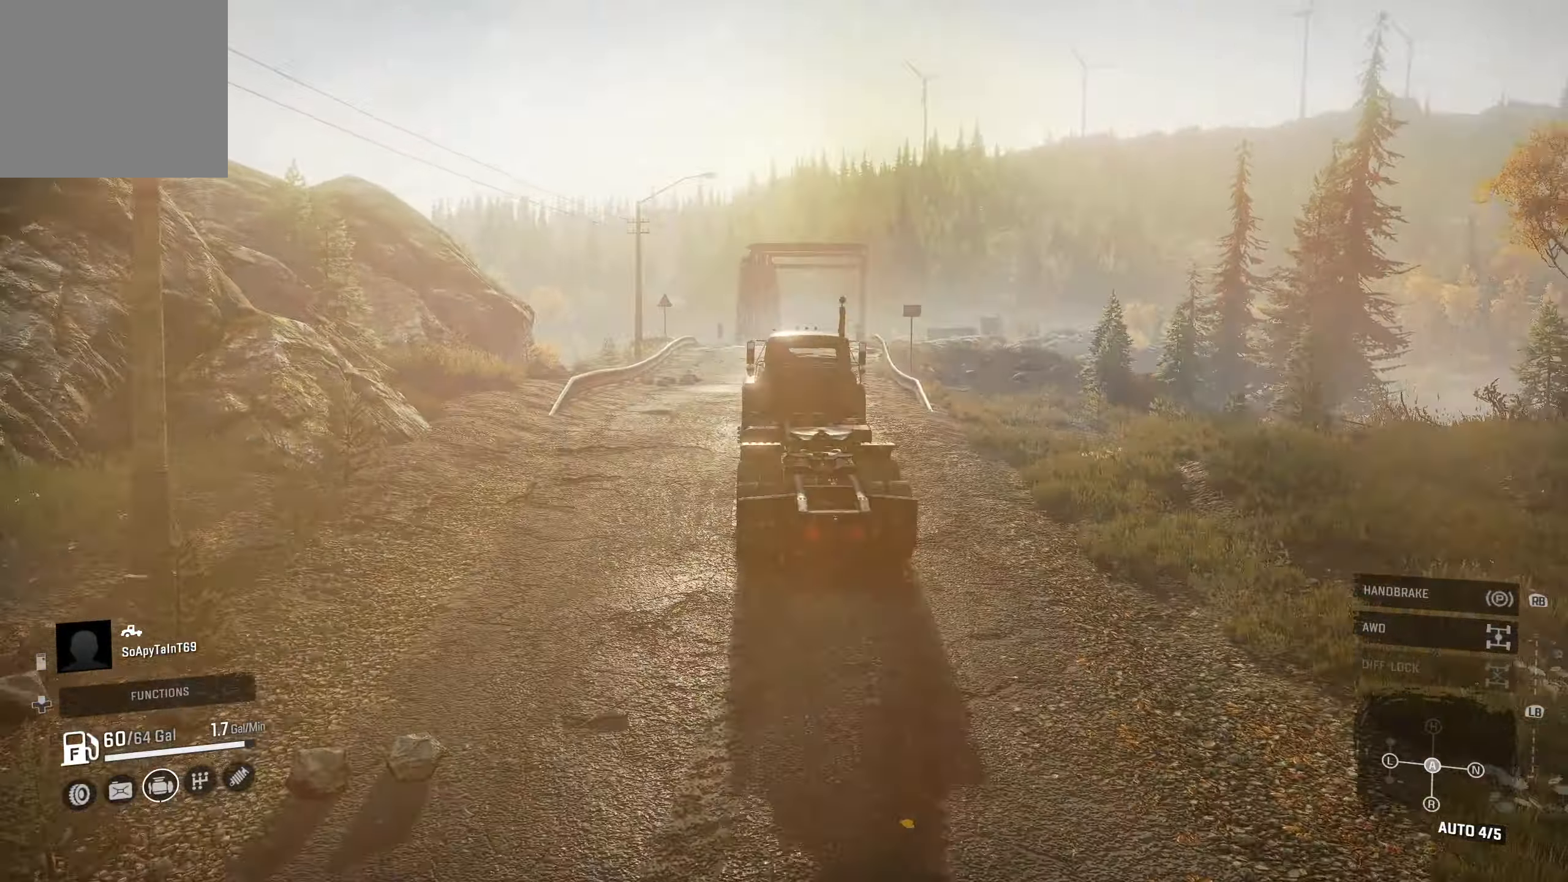
{"buttons": ["R2"], "left_stick": "center", "right_stick": "center", "events": [[216, "right_stick", "down-right"], [350, "right_stick", "center"]]}
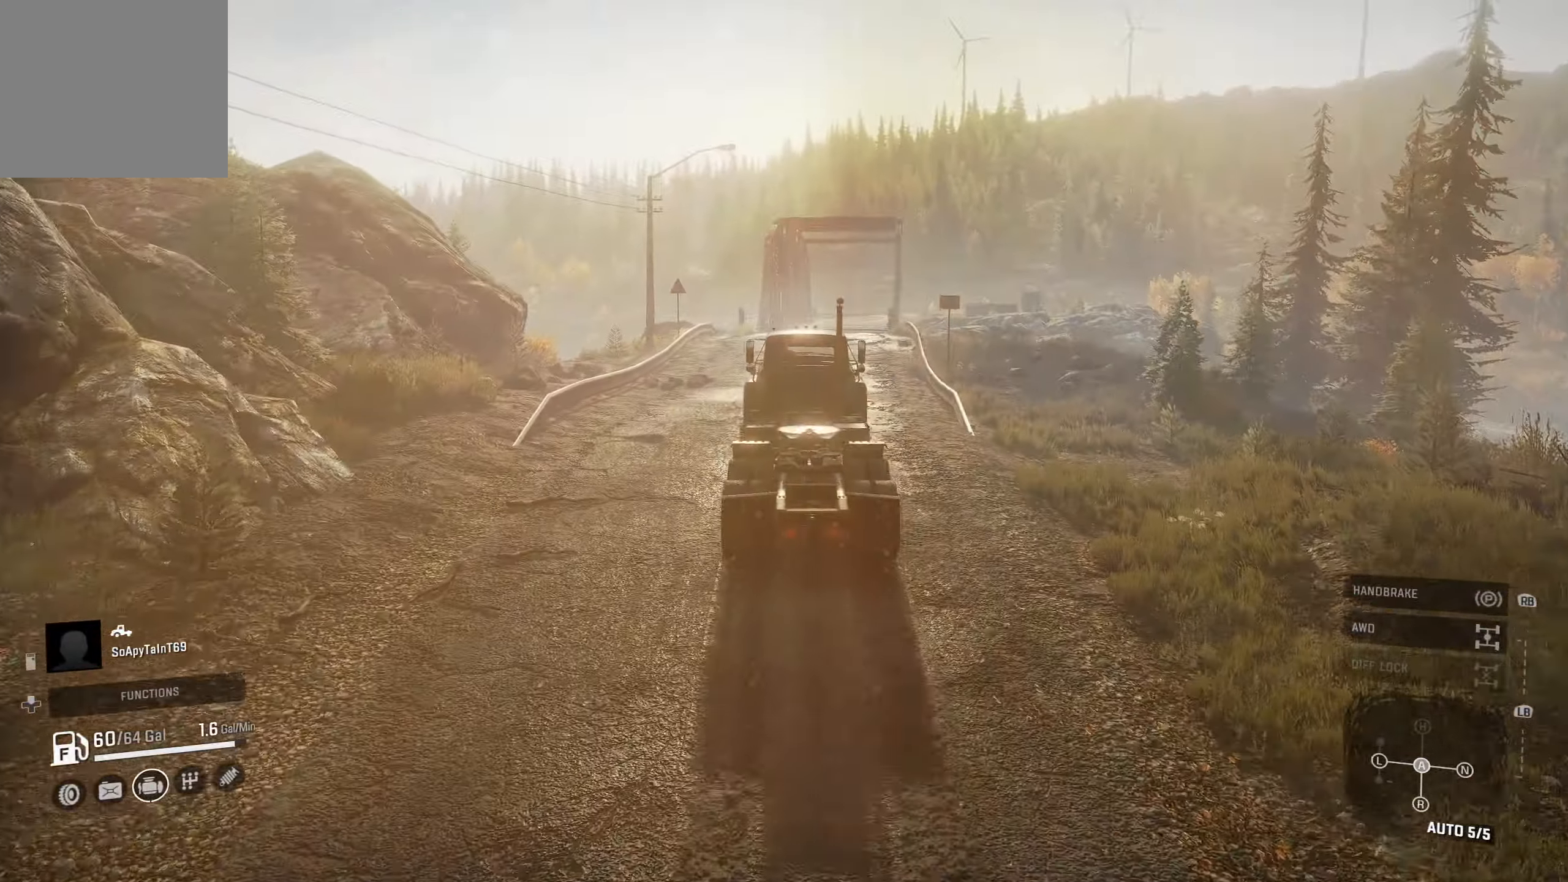
{"buttons": ["R2"], "left_stick": "center", "right_stick": "center", "events": []}